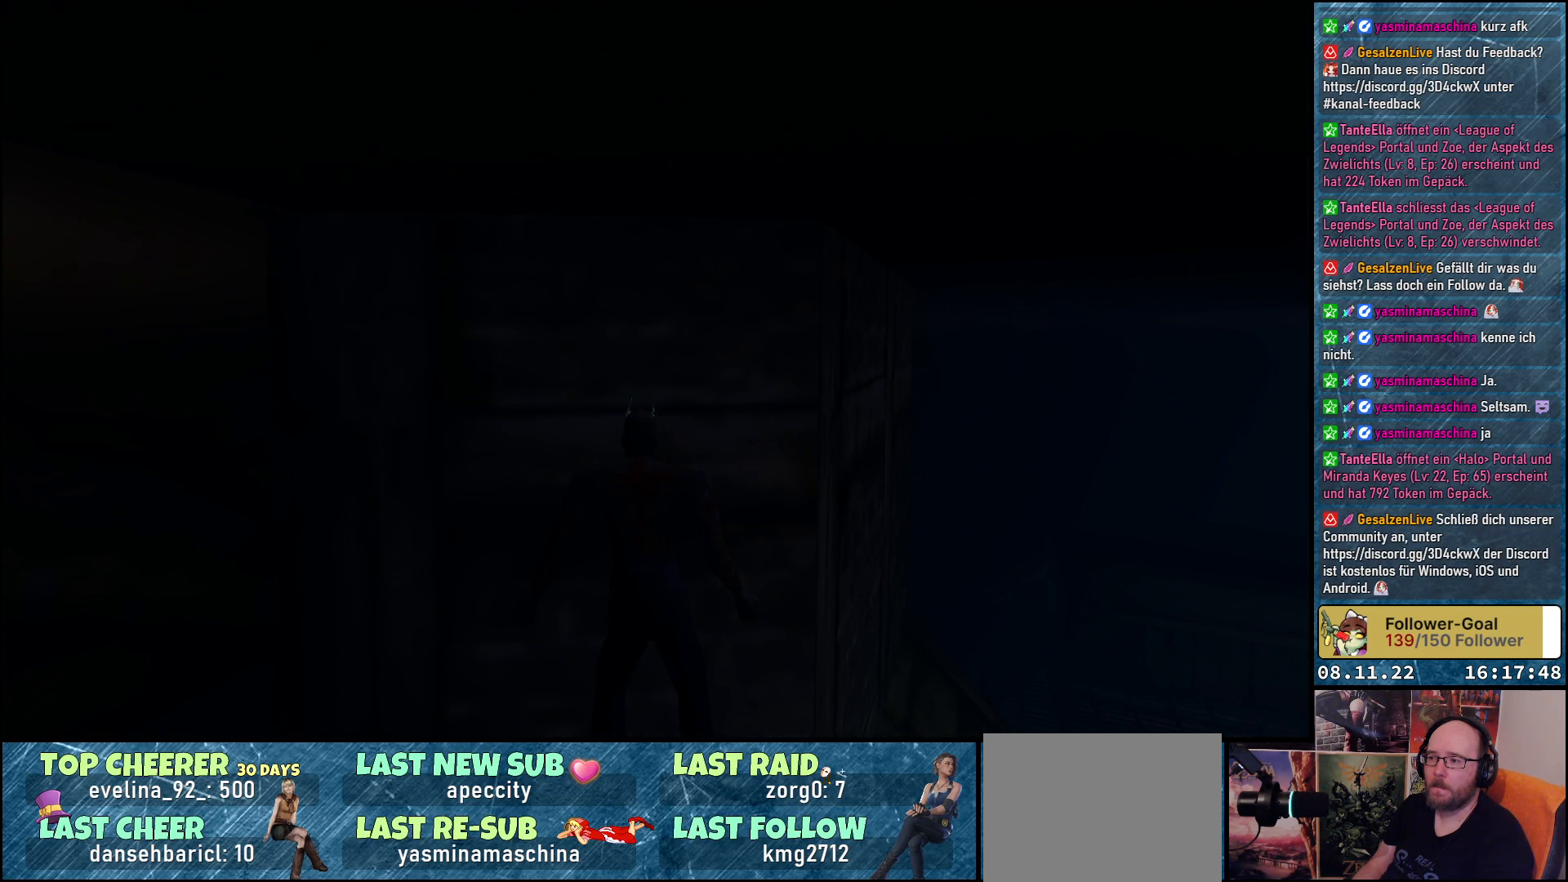
Gameplay with a controller (Xbox layout); each line is a JSON object with the inputs held at the frame after it. "events" lists button and stick changes between this image and that frame as [ms after this image, input, new state], when the widget could be followed in between.
{"buttons": [], "left_stick": "center", "right_stick": "center", "events": []}
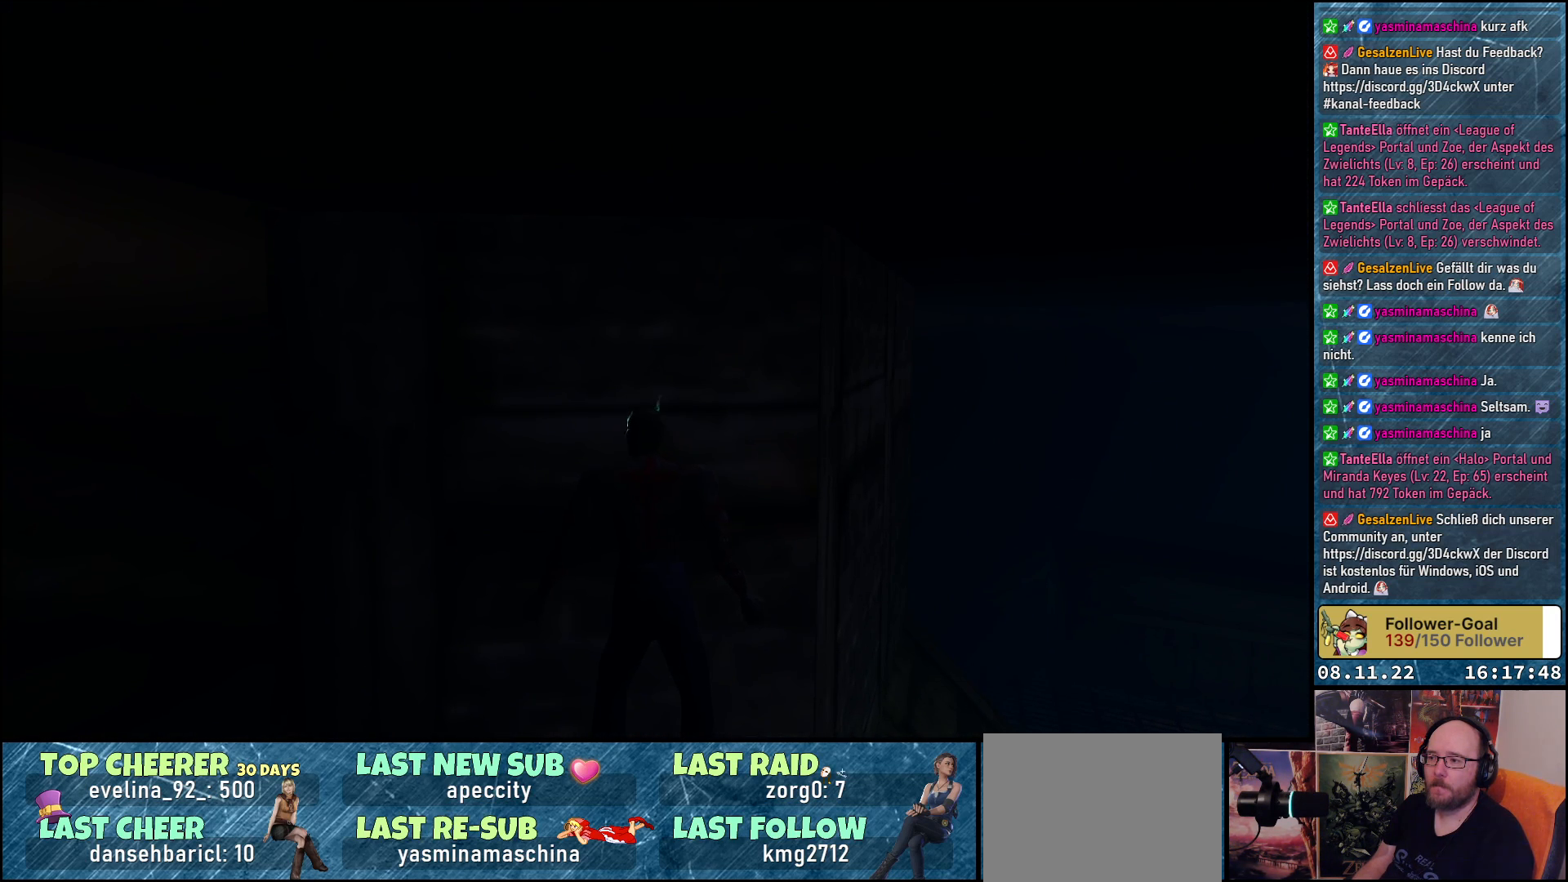
{"buttons": ["DPAD_UP"], "left_stick": "center", "right_stick": "center", "events": [[367, "DPAD_UP", "down"]]}
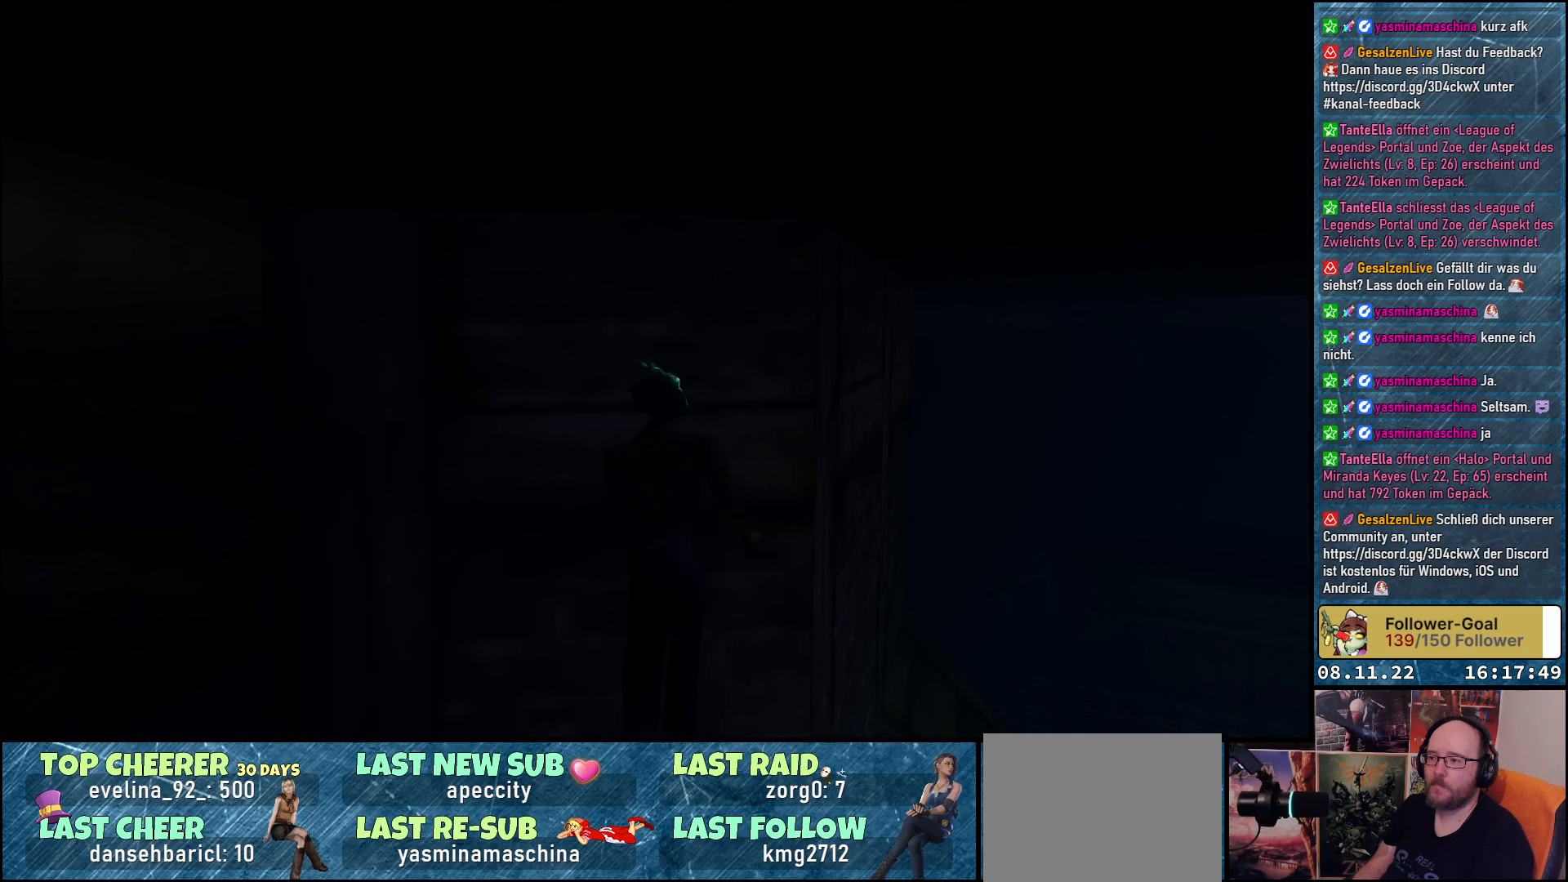
{"buttons": ["DPAD_UP"], "left_stick": "center", "right_stick": "center", "events": [[133, "DPAD_LEFT", "down"], [350, "DPAD_LEFT", "up"]]}
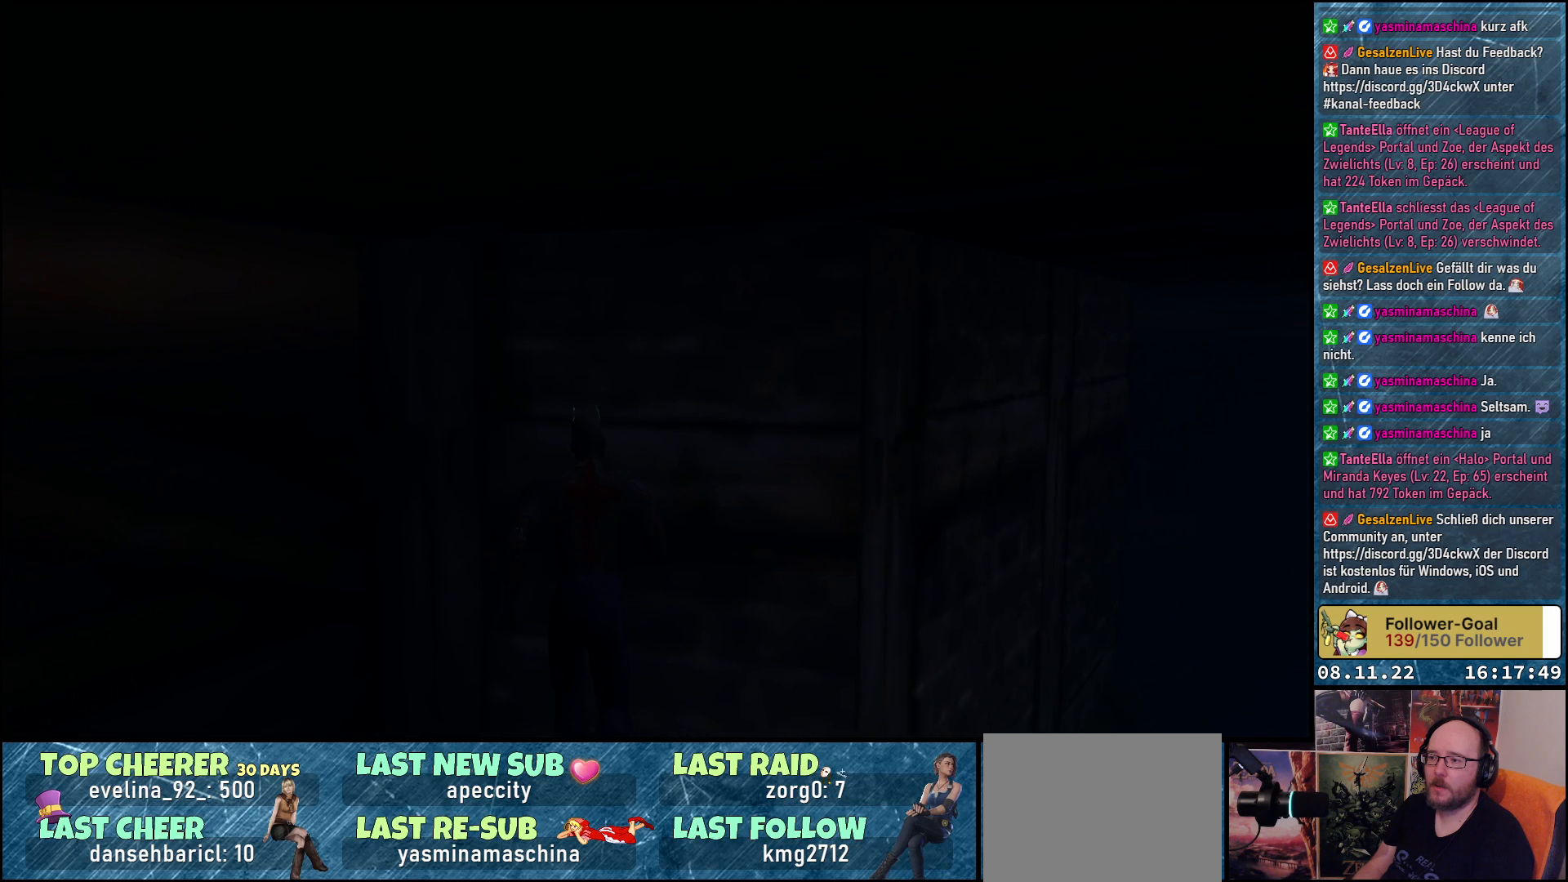
{"buttons": ["DPAD_UP"], "left_stick": "center", "right_stick": "center", "events": [[33, "DPAD_RIGHT", "down"], [367, "DPAD_RIGHT", "up"]]}
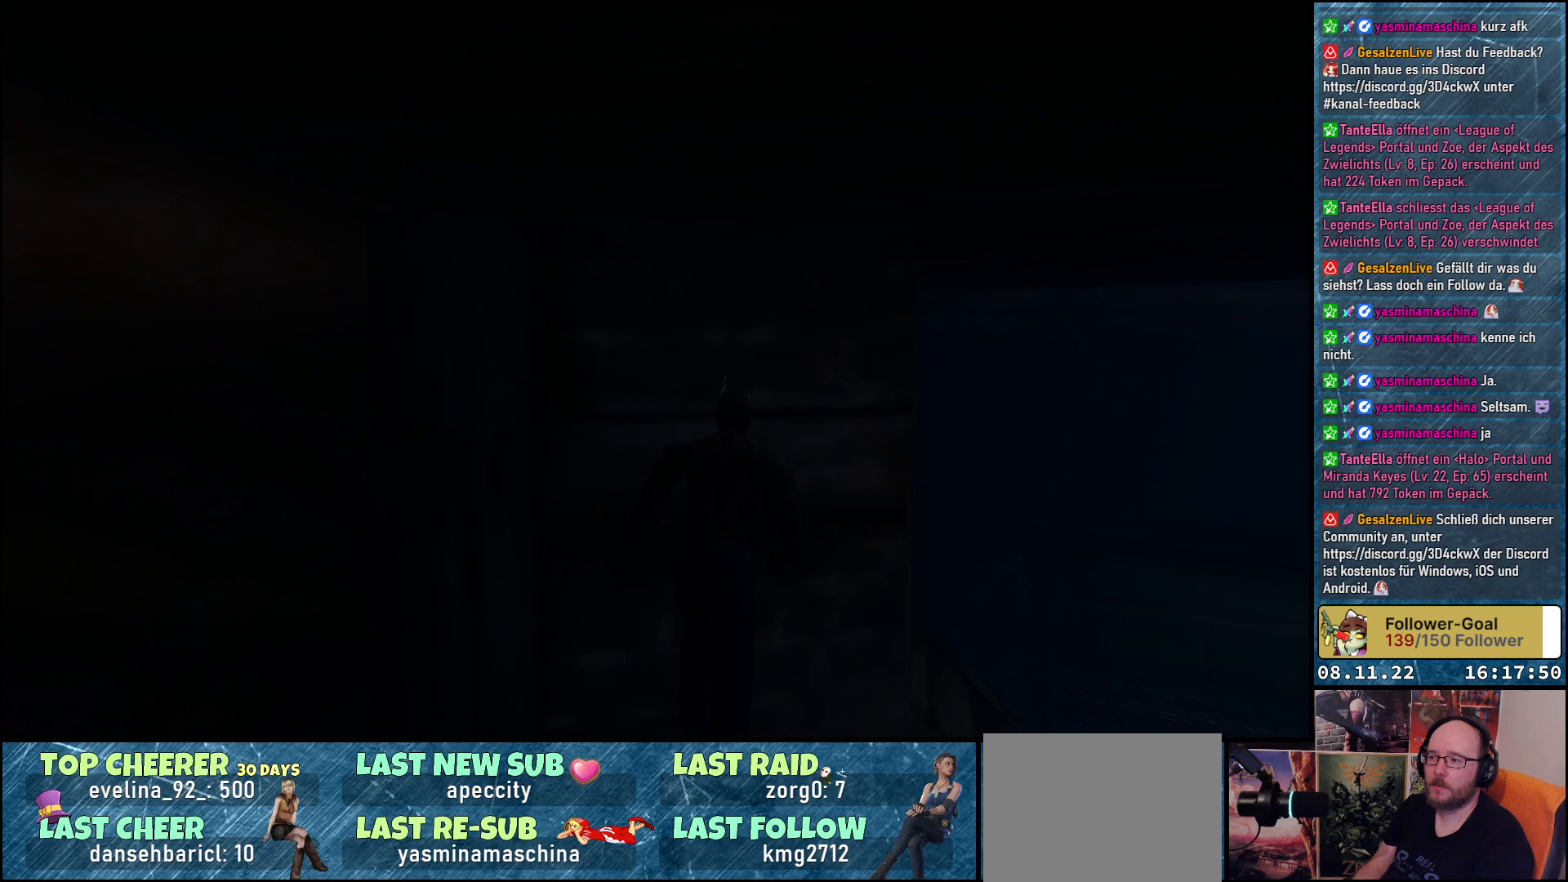
{"buttons": ["DPAD_UP"], "left_stick": "center", "right_stick": "center", "events": [[17, "DPAD_LEFT", "down"], [117, "DPAD_LEFT", "up"], [300, "DPAD_LEFT", "down"], [417, "DPAD_LEFT", "up"]]}
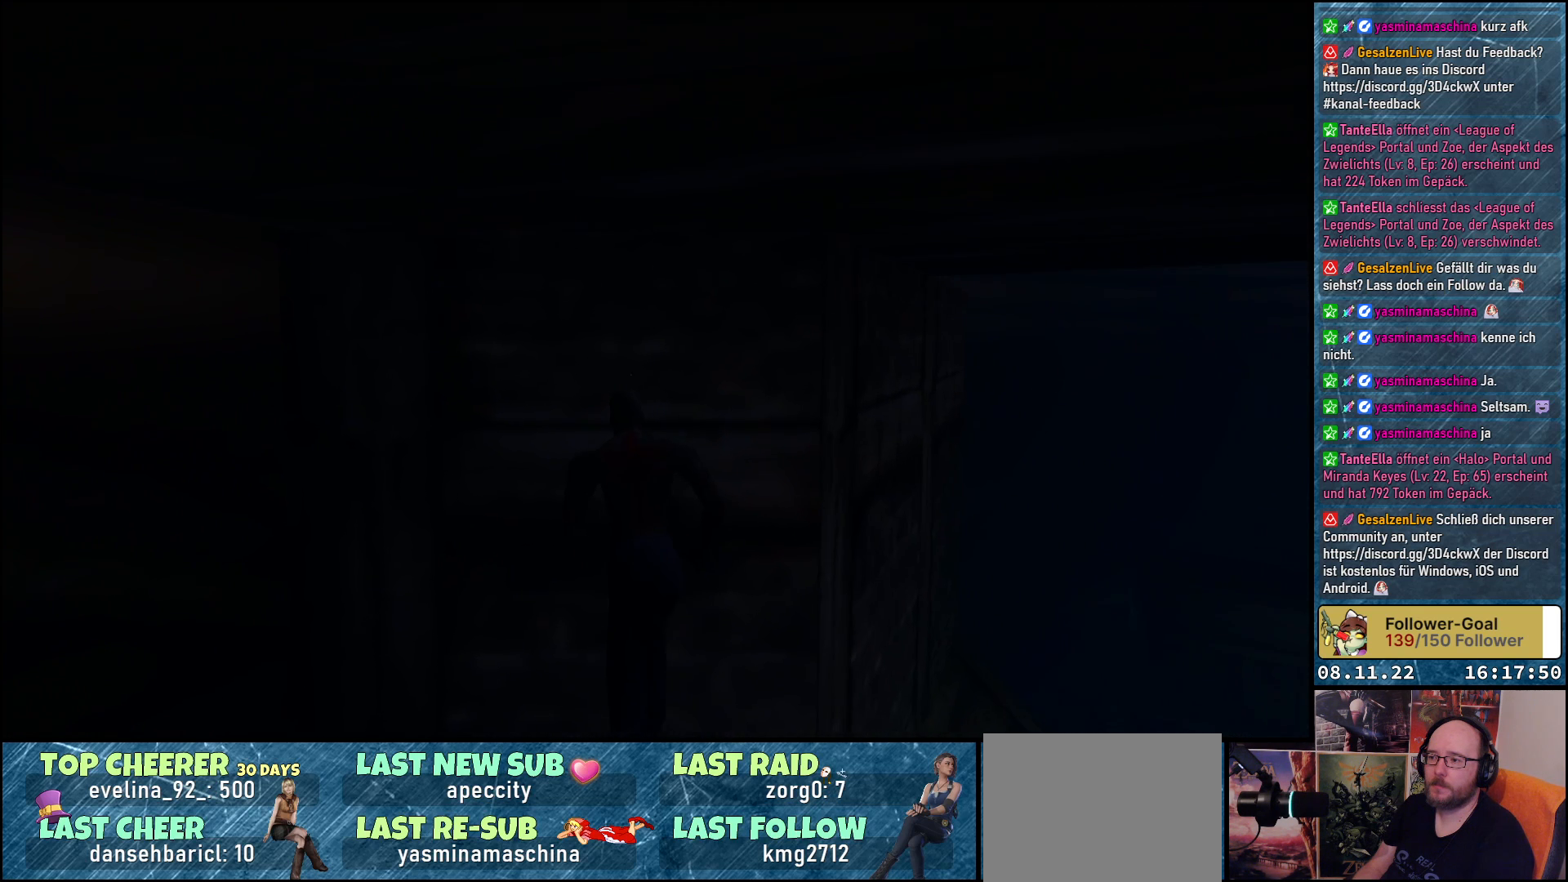
{"buttons": ["DPAD_UP"], "left_stick": "center", "right_stick": "center", "events": [[267, "DPAD_RIGHT", "down"], [367, "DPAD_RIGHT", "up"]]}
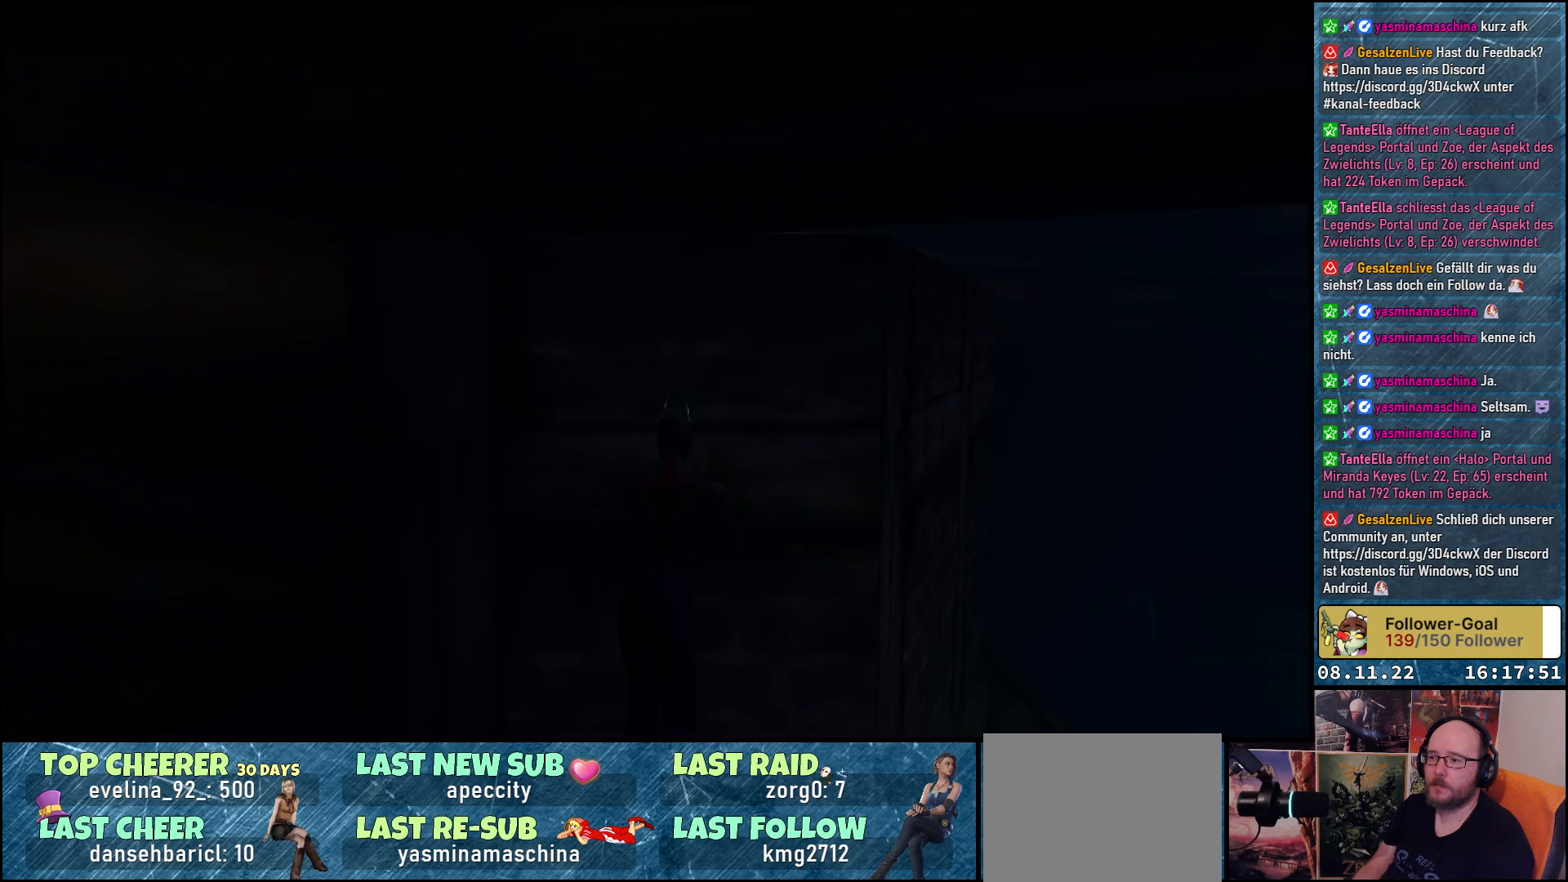
{"buttons": ["DPAD_UP"], "left_stick": "center", "right_stick": "center", "events": [[17, "Y", "down"], [83, "Y", "up"]]}
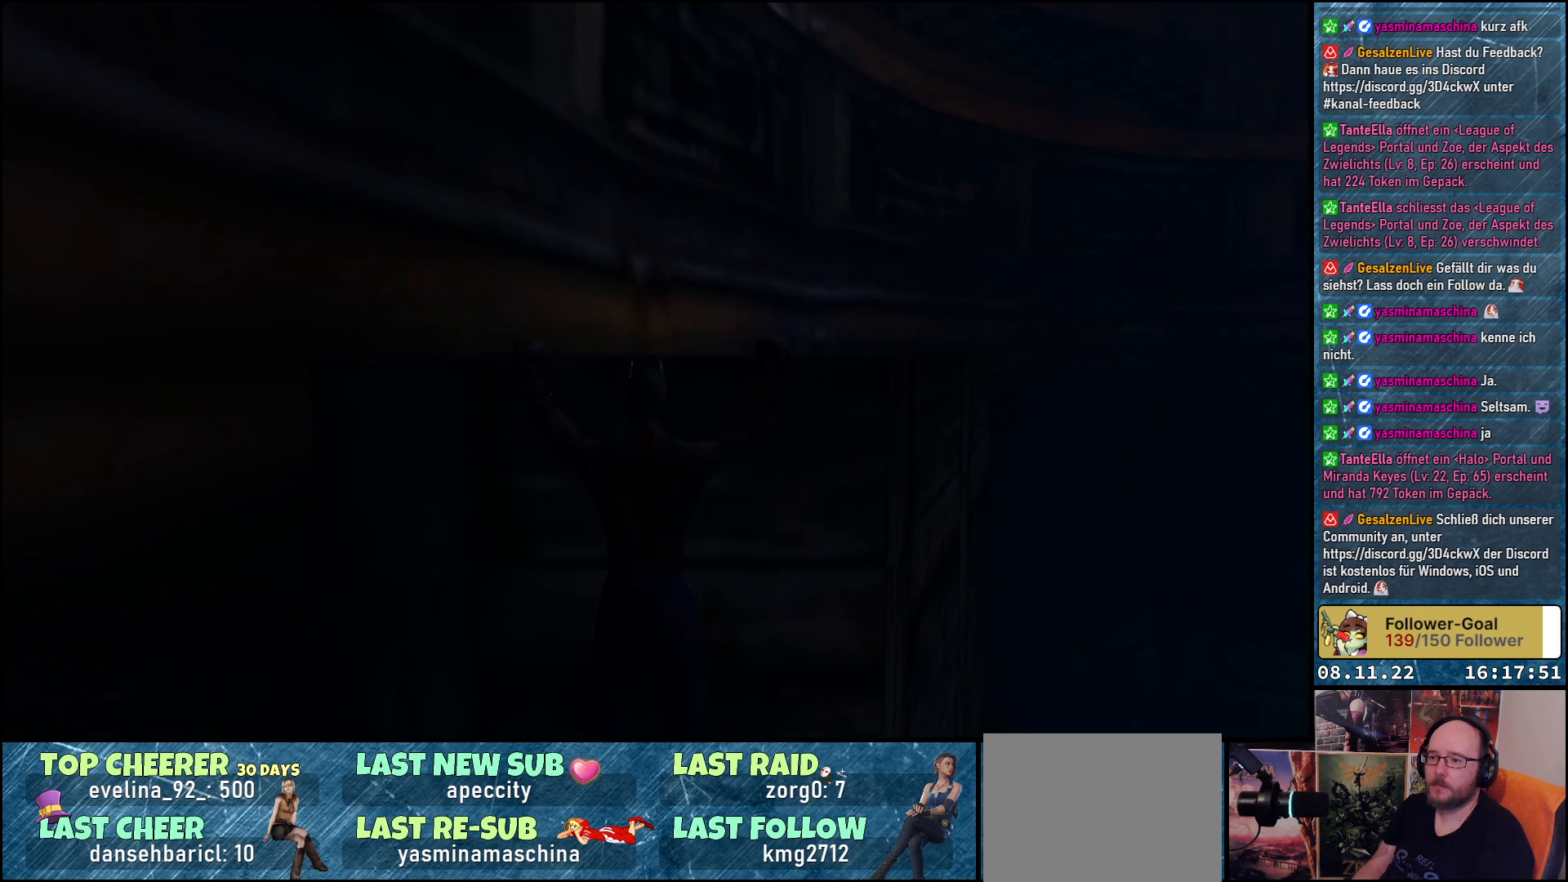
{"buttons": ["DPAD_UP"], "left_stick": "center", "right_stick": "center", "events": []}
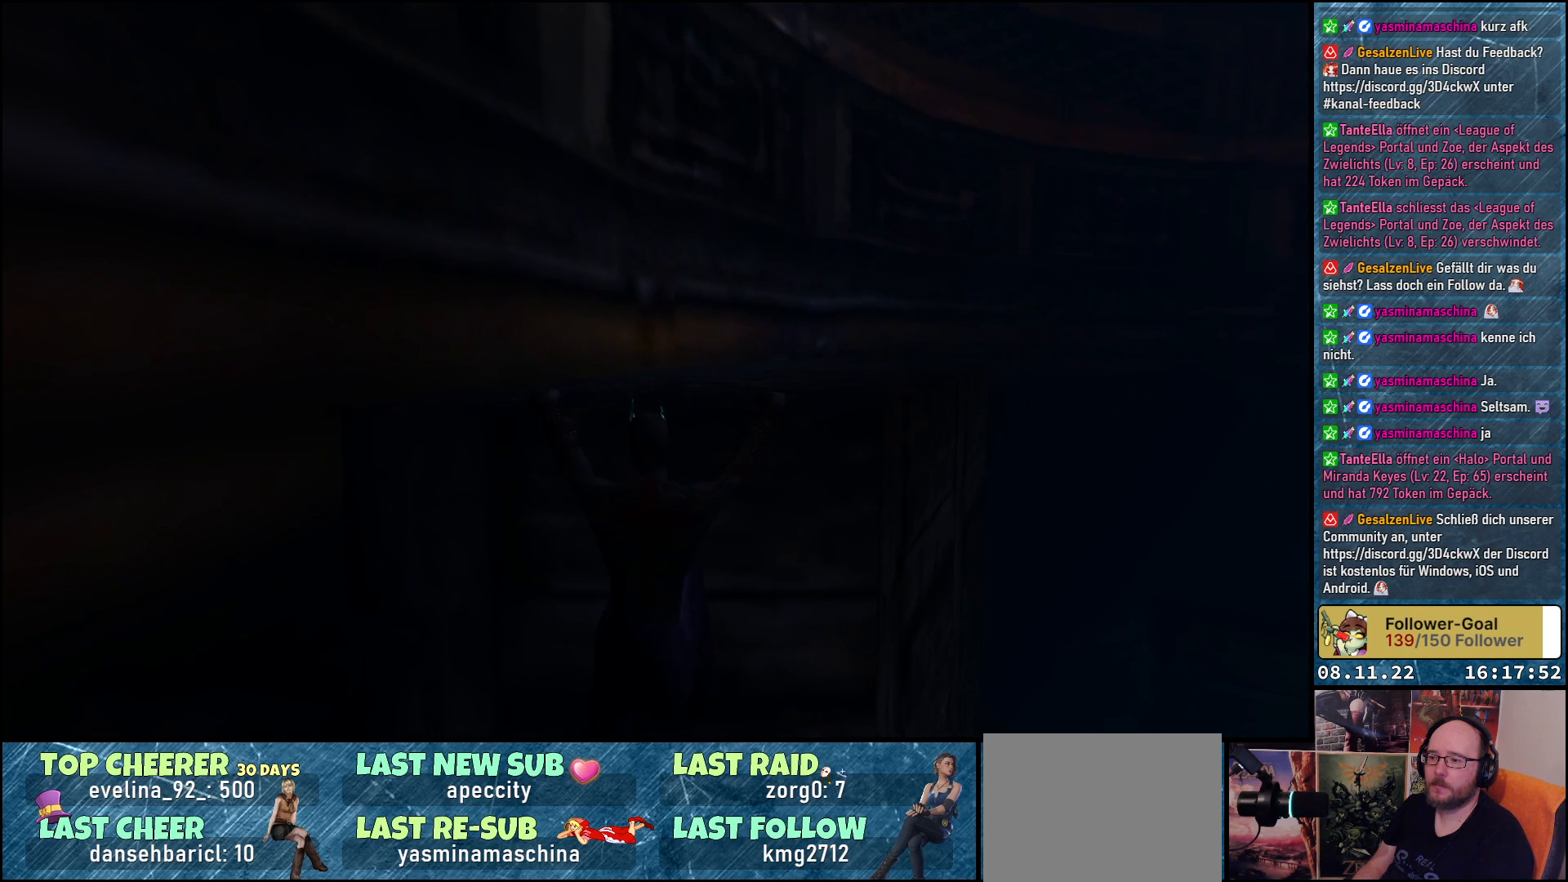
{"buttons": ["DPAD_UP"], "left_stick": "center", "right_stick": "center", "events": []}
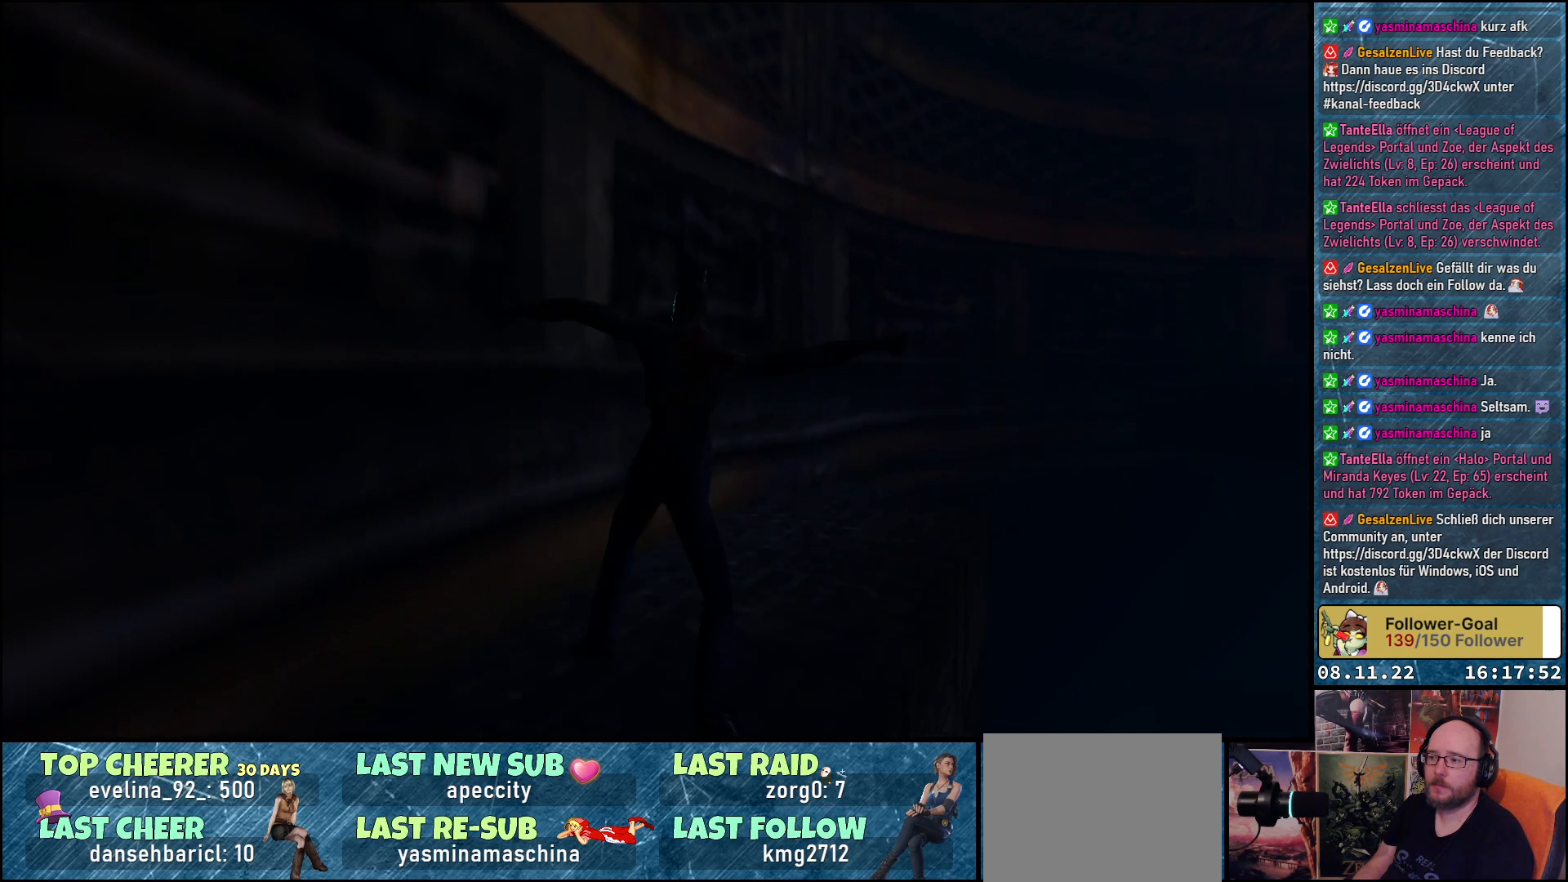
{"buttons": ["DPAD_UP", "DPAD_RIGHT"], "left_stick": "center", "right_stick": "center", "events": [[367, "DPAD_RIGHT", "down"]]}
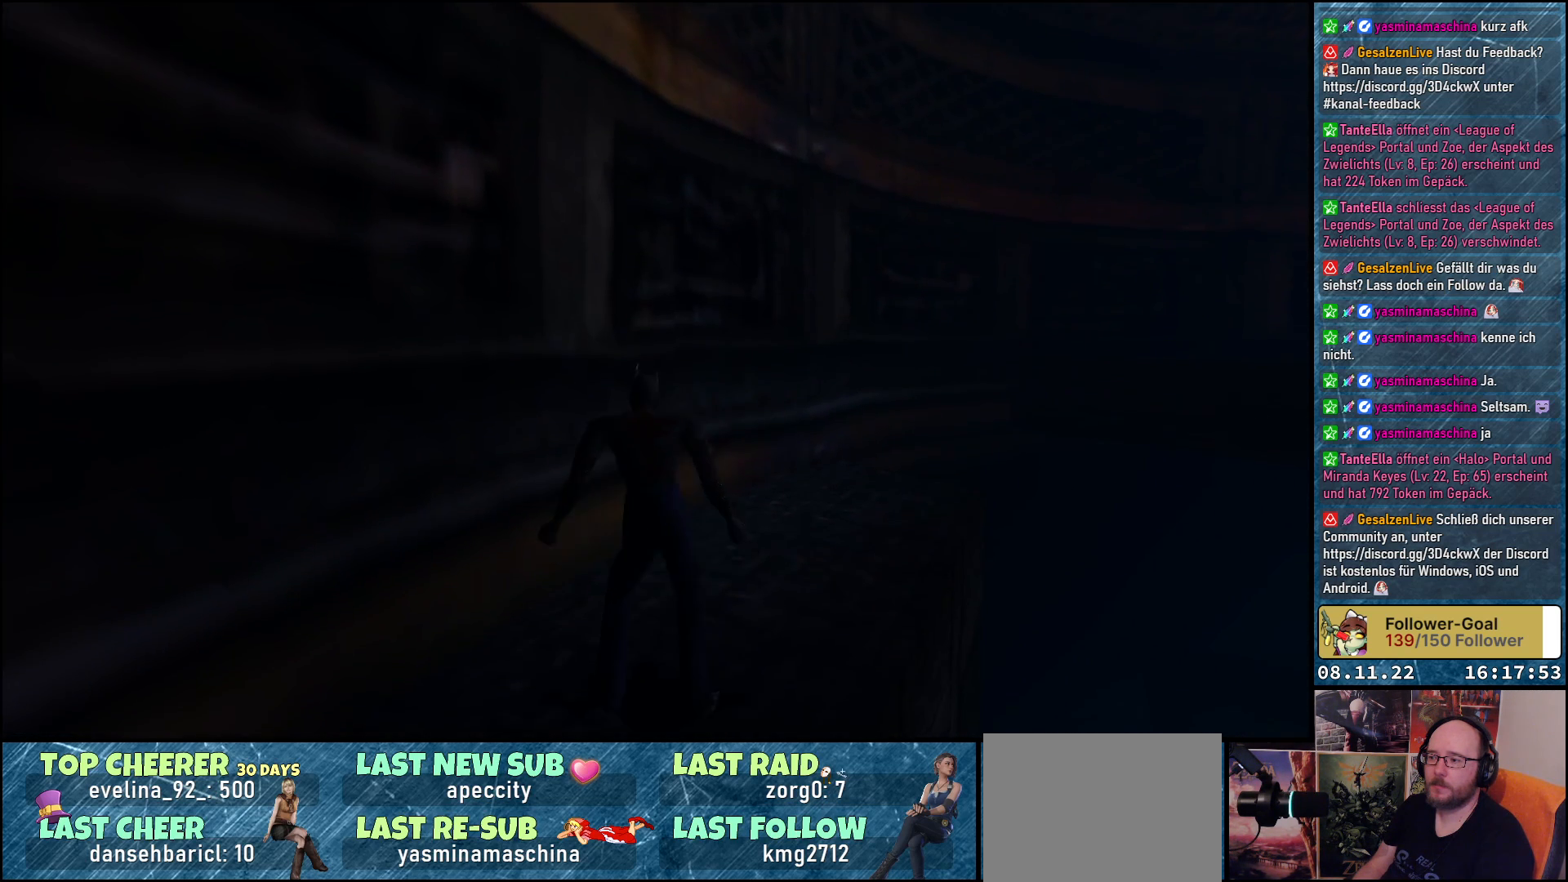
{"buttons": ["DPAD_UP"], "left_stick": "center", "right_stick": "center", "events": [[350, "DPAD_RIGHT", "up"]]}
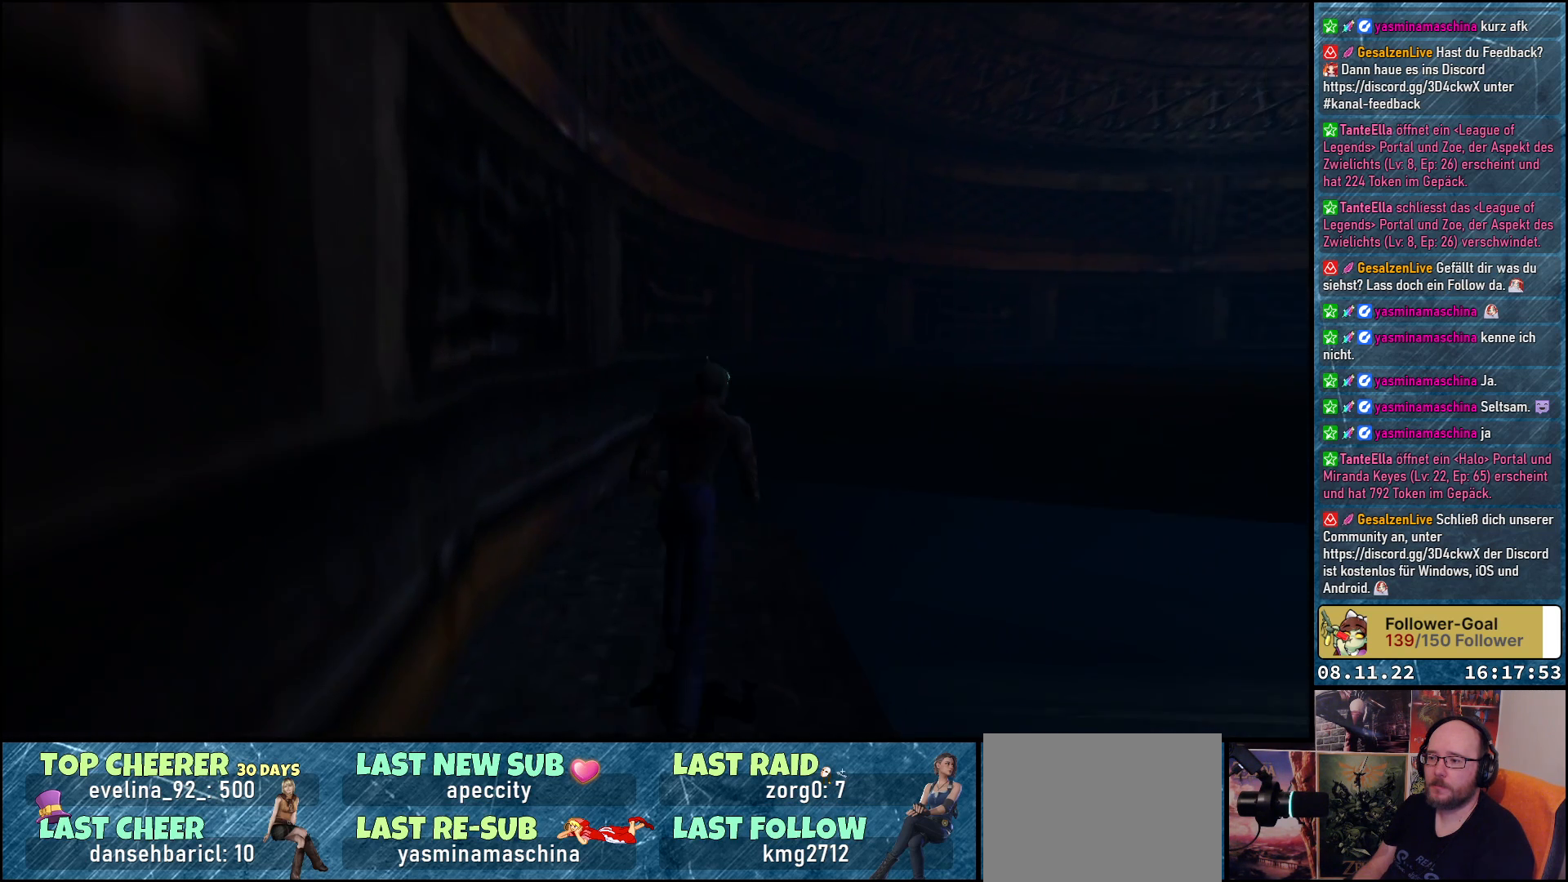
{"buttons": ["DPAD_UP", "DPAD_RIGHT"], "left_stick": "center", "right_stick": "center", "events": [[83, "Y", "down"], [267, "Y", "up"], [367, "DPAD_RIGHT", "down"]]}
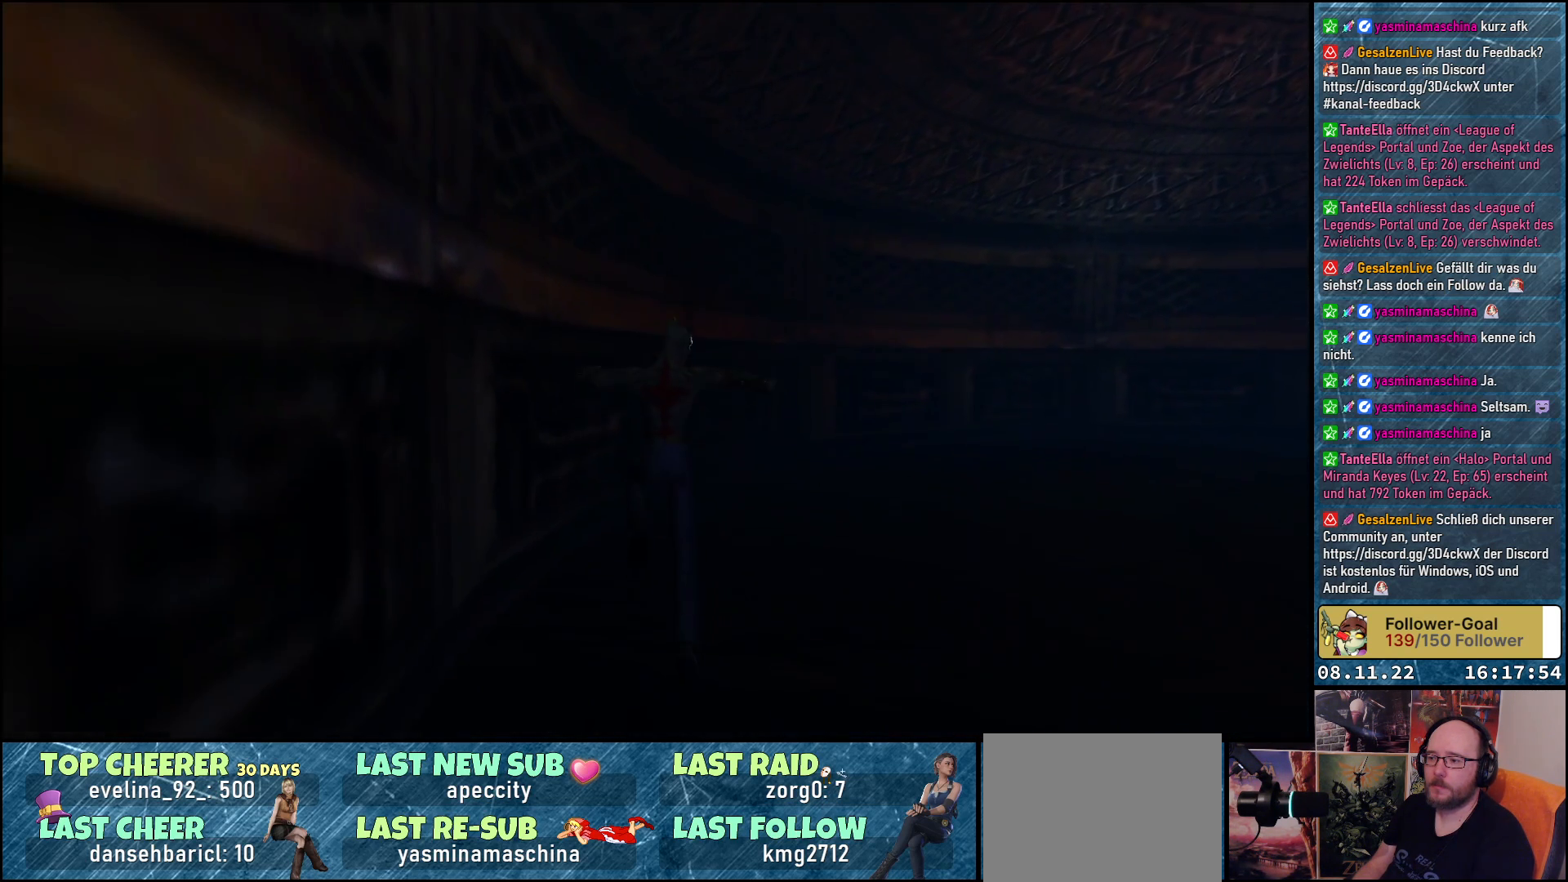
{"buttons": ["DPAD_UP", "DPAD_RIGHT"], "left_stick": "center", "right_stick": "center", "events": [[17, "DPAD_UP", "up"], [367, "DPAD_UP", "down"]]}
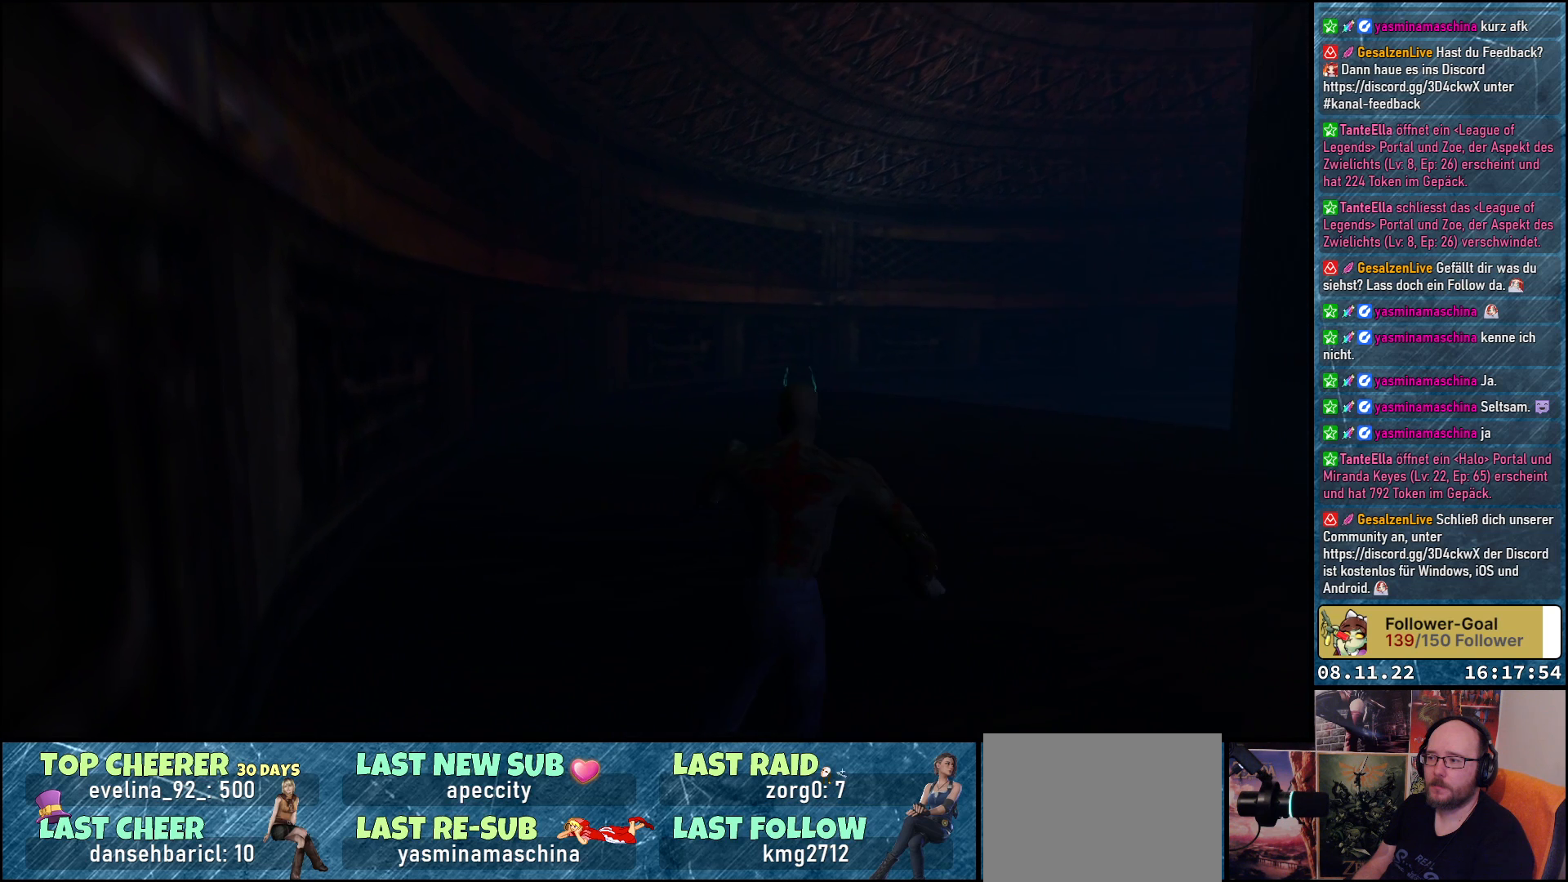
{"buttons": ["DPAD_RIGHT"], "left_stick": "center", "right_stick": "center", "events": [[33, "DPAD_RIGHT", "up"], [333, "DPAD_RIGHT", "down"], [383, "DPAD_UP", "up"]]}
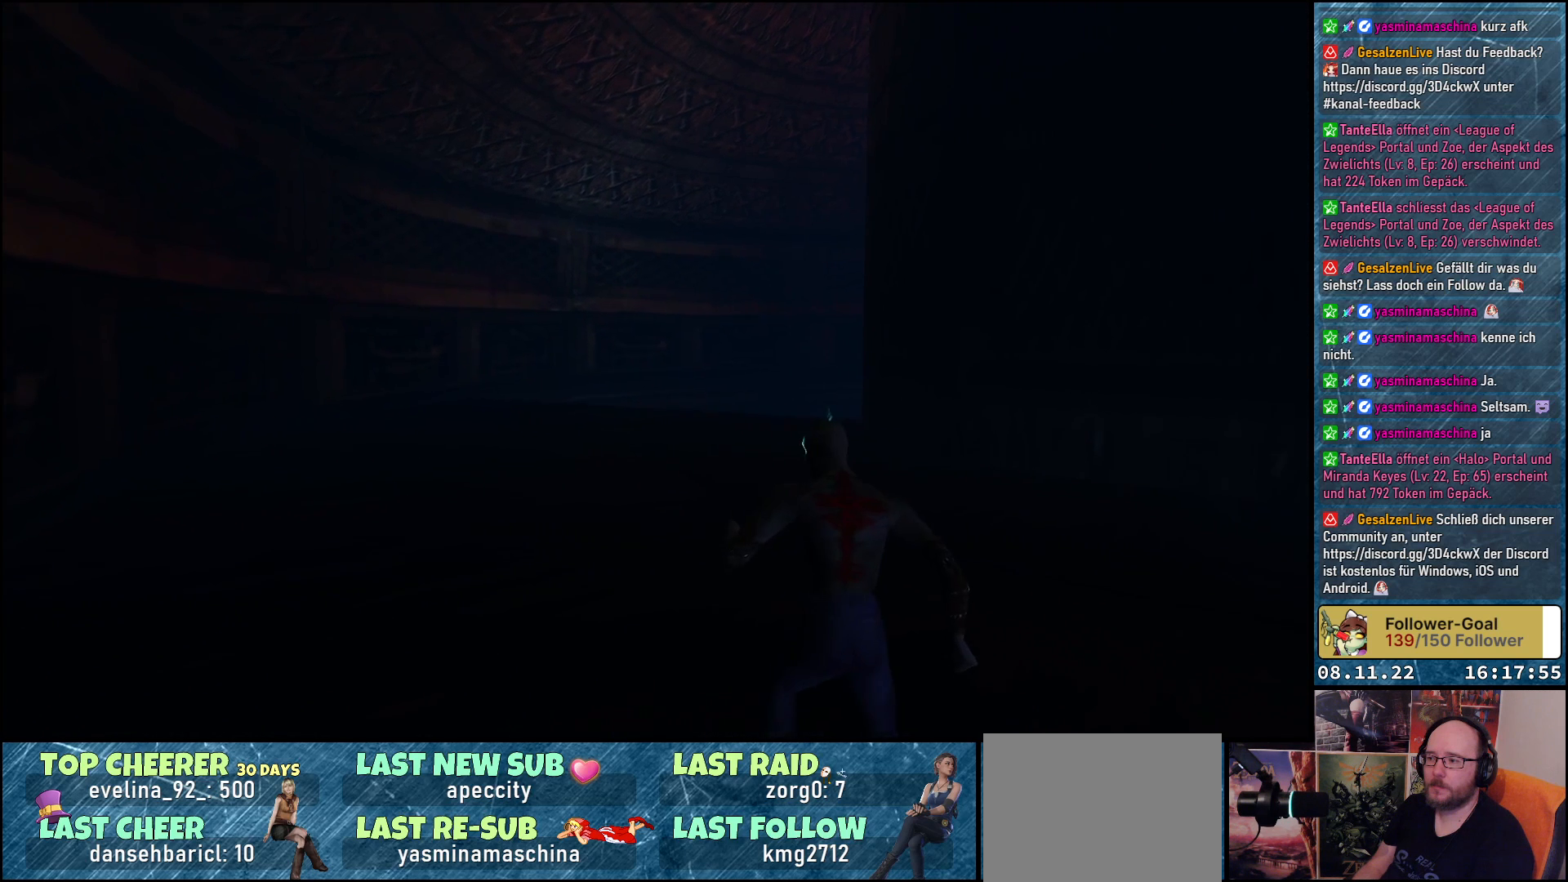
{"buttons": [], "left_stick": "center", "right_stick": "center", "events": [[483, "DPAD_RIGHT", "up"]]}
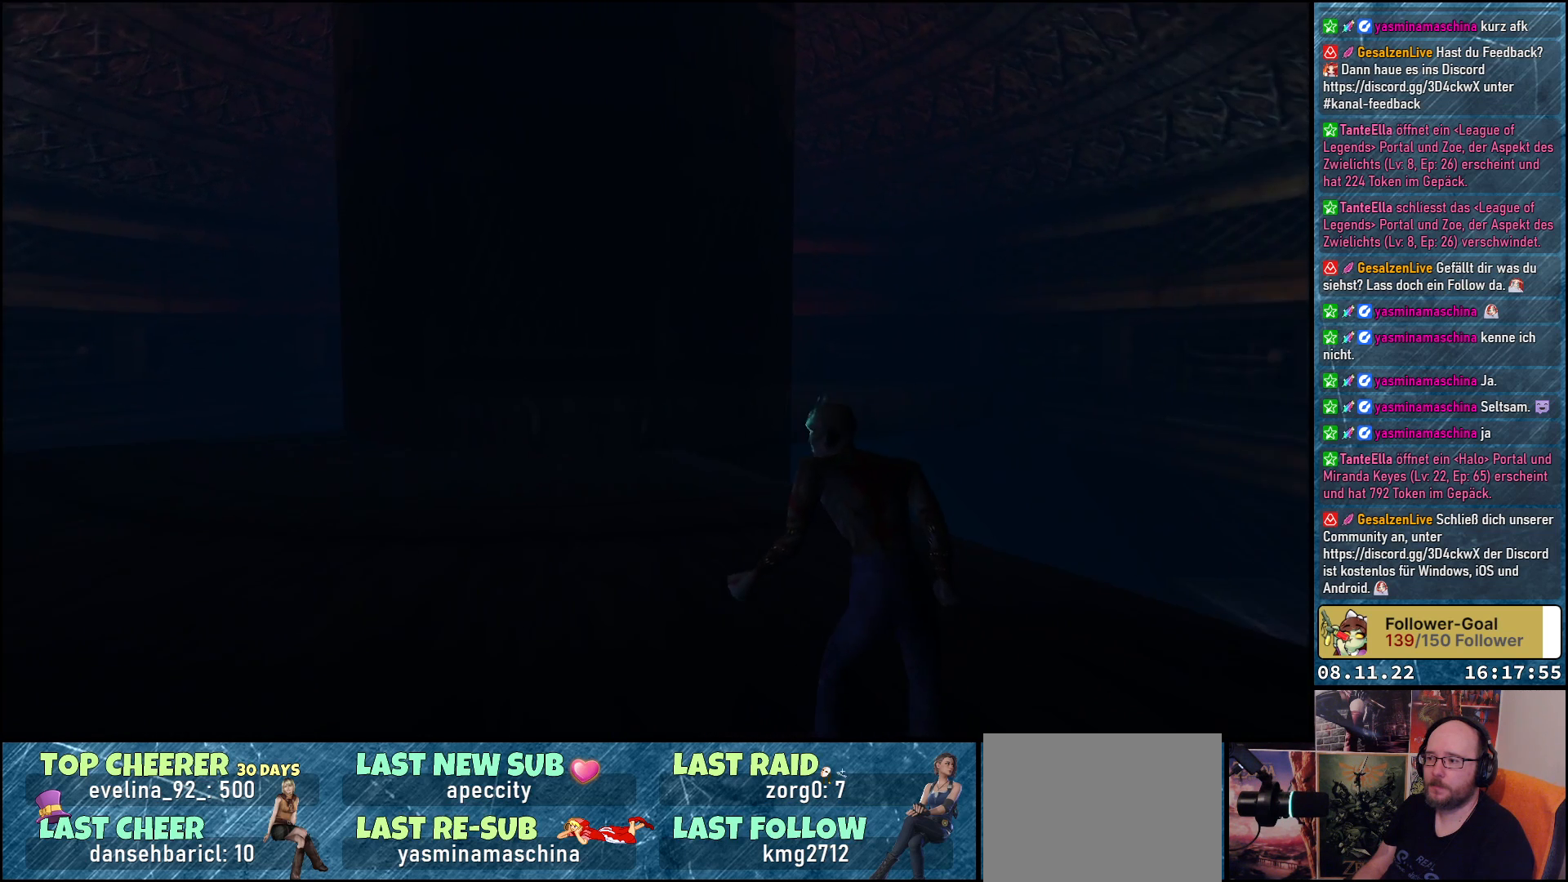
{"buttons": [], "left_stick": "center", "right_stick": "center", "events": []}
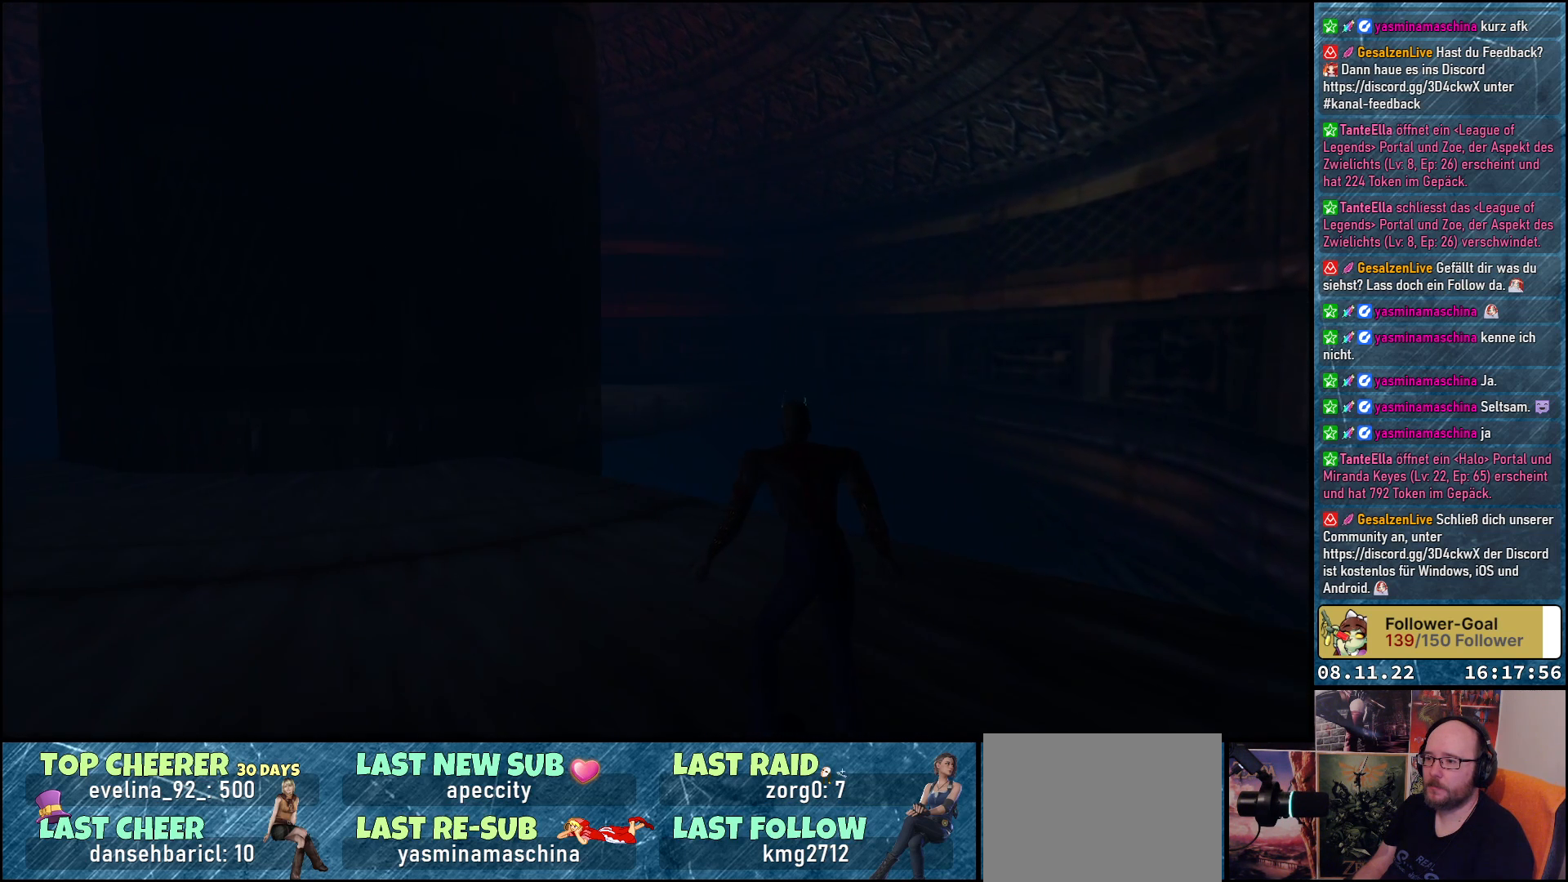
{"buttons": [], "left_stick": "center", "right_stick": "center", "events": []}
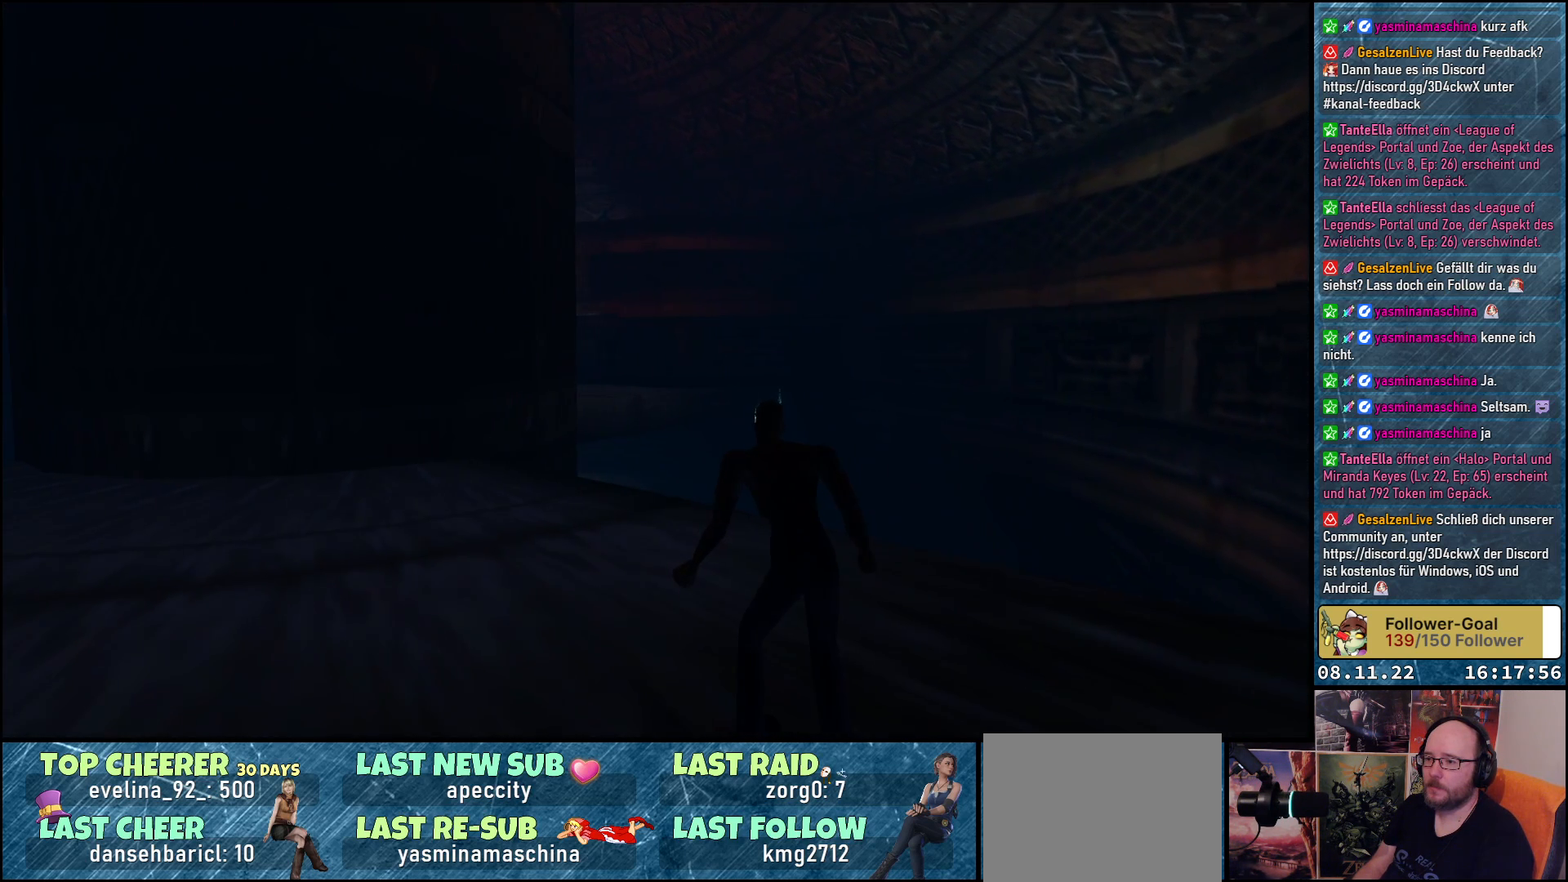
{"buttons": [], "left_stick": "center", "right_stick": "center", "events": []}
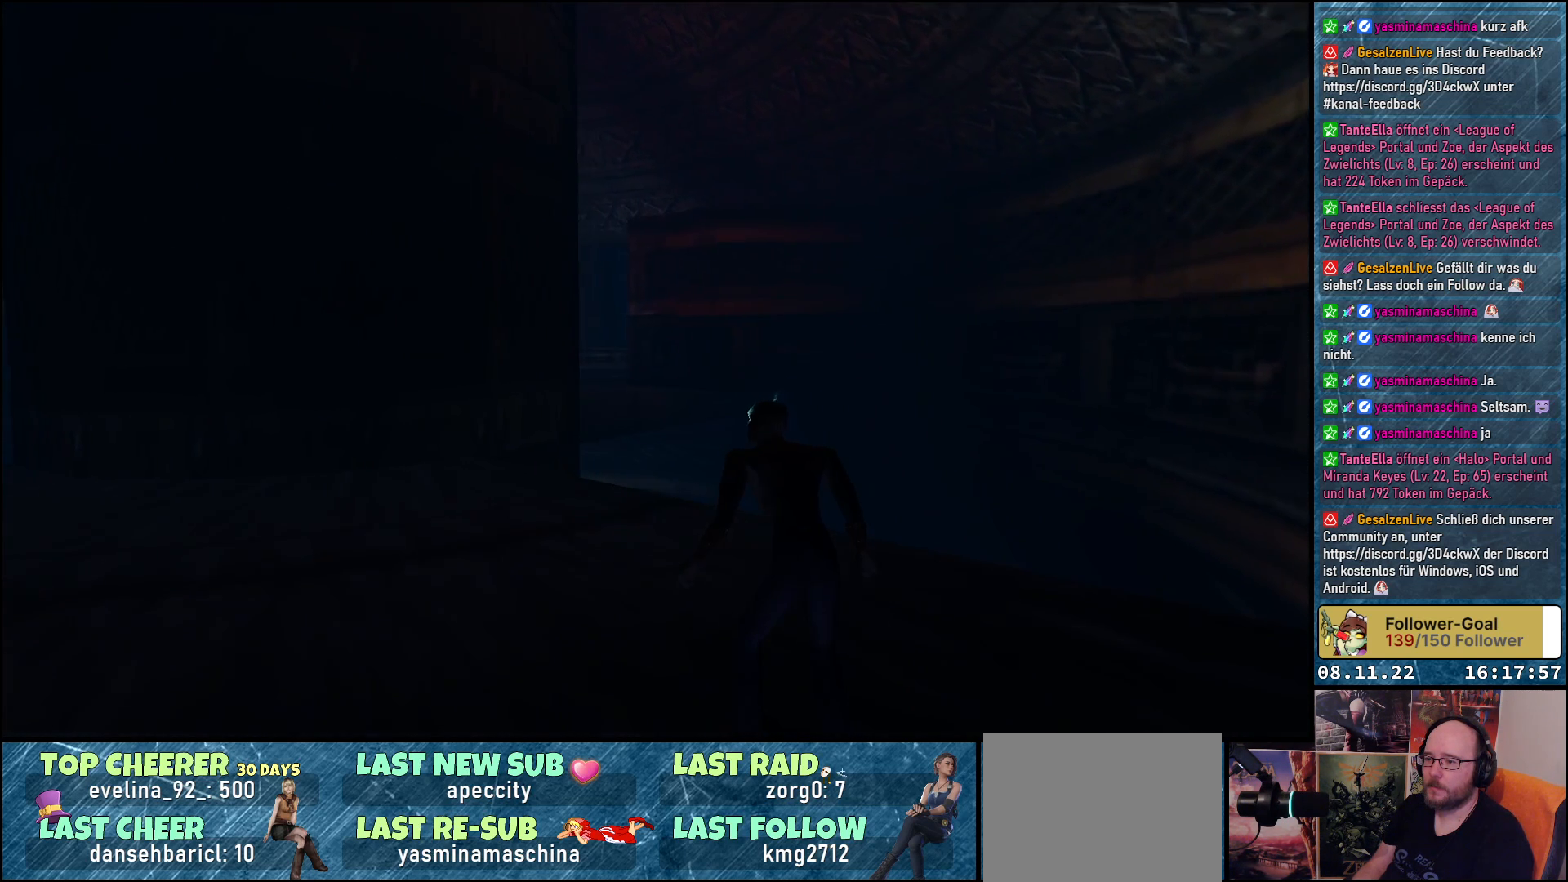
{"buttons": [], "left_stick": "center", "right_stick": "center", "events": []}
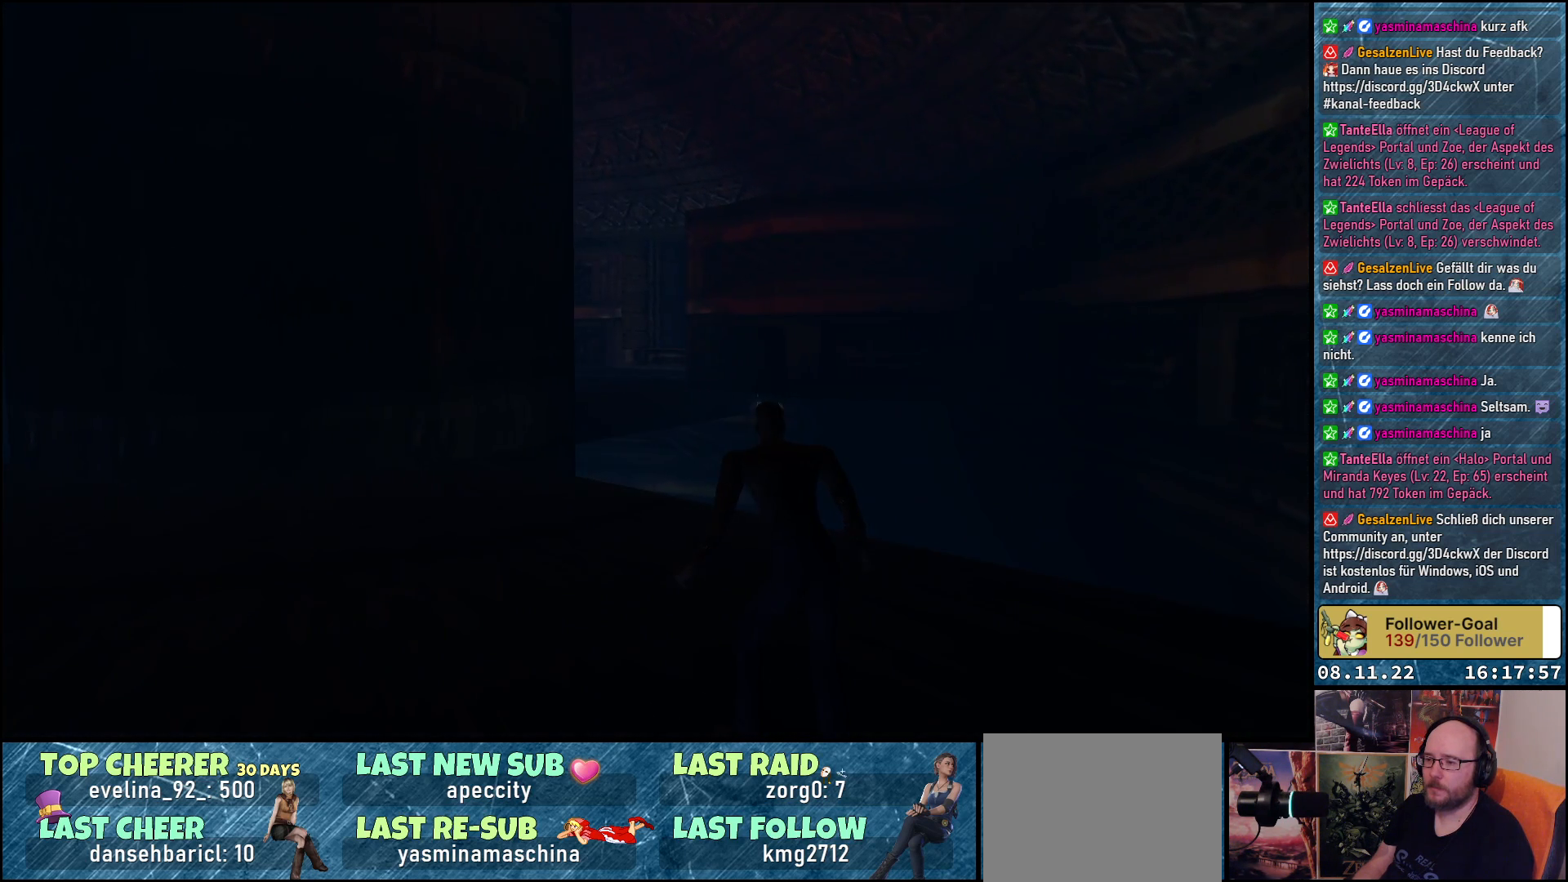
{"buttons": [], "left_stick": "center", "right_stick": "center", "events": []}
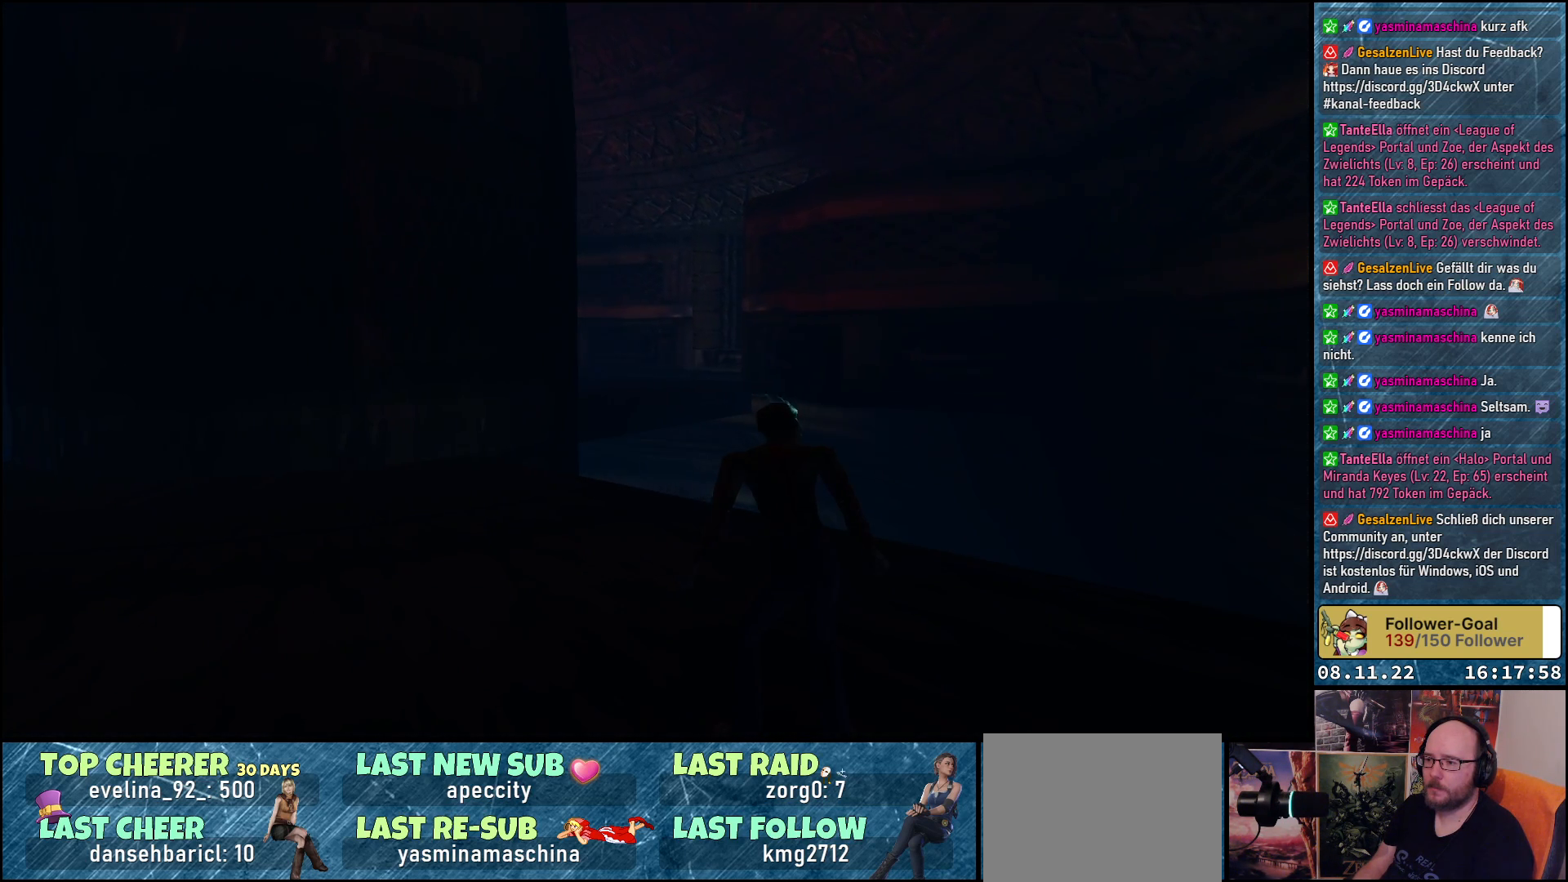
{"buttons": [], "left_stick": "center", "right_stick": "center", "events": []}
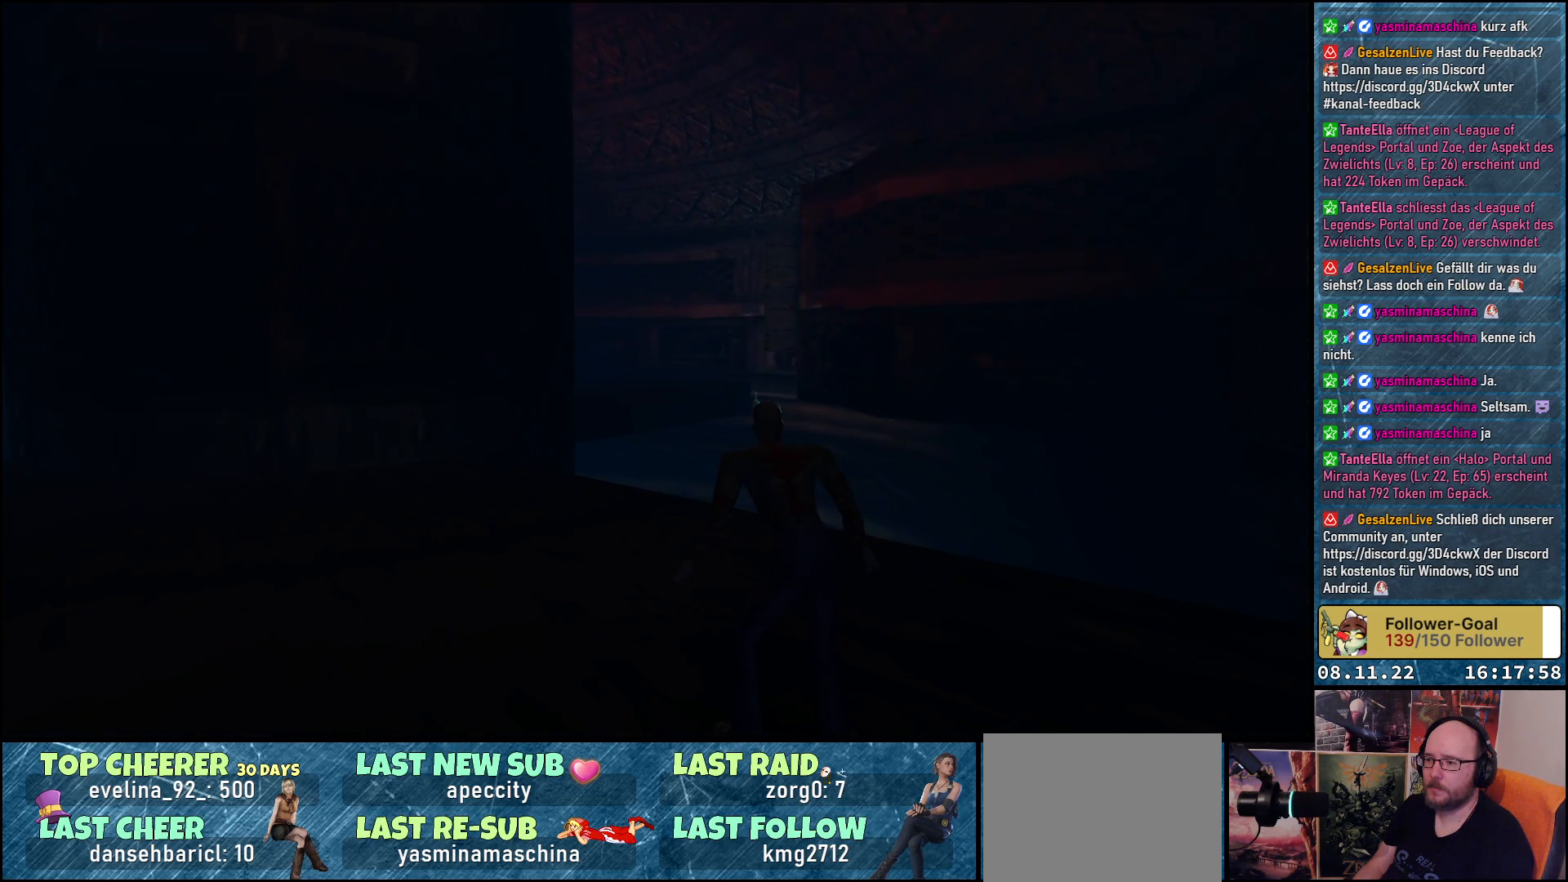
{"buttons": [], "left_stick": "center", "right_stick": "center", "events": [[133, "DPAD_RIGHT", "down"], [367, "DPAD_RIGHT", "up"]]}
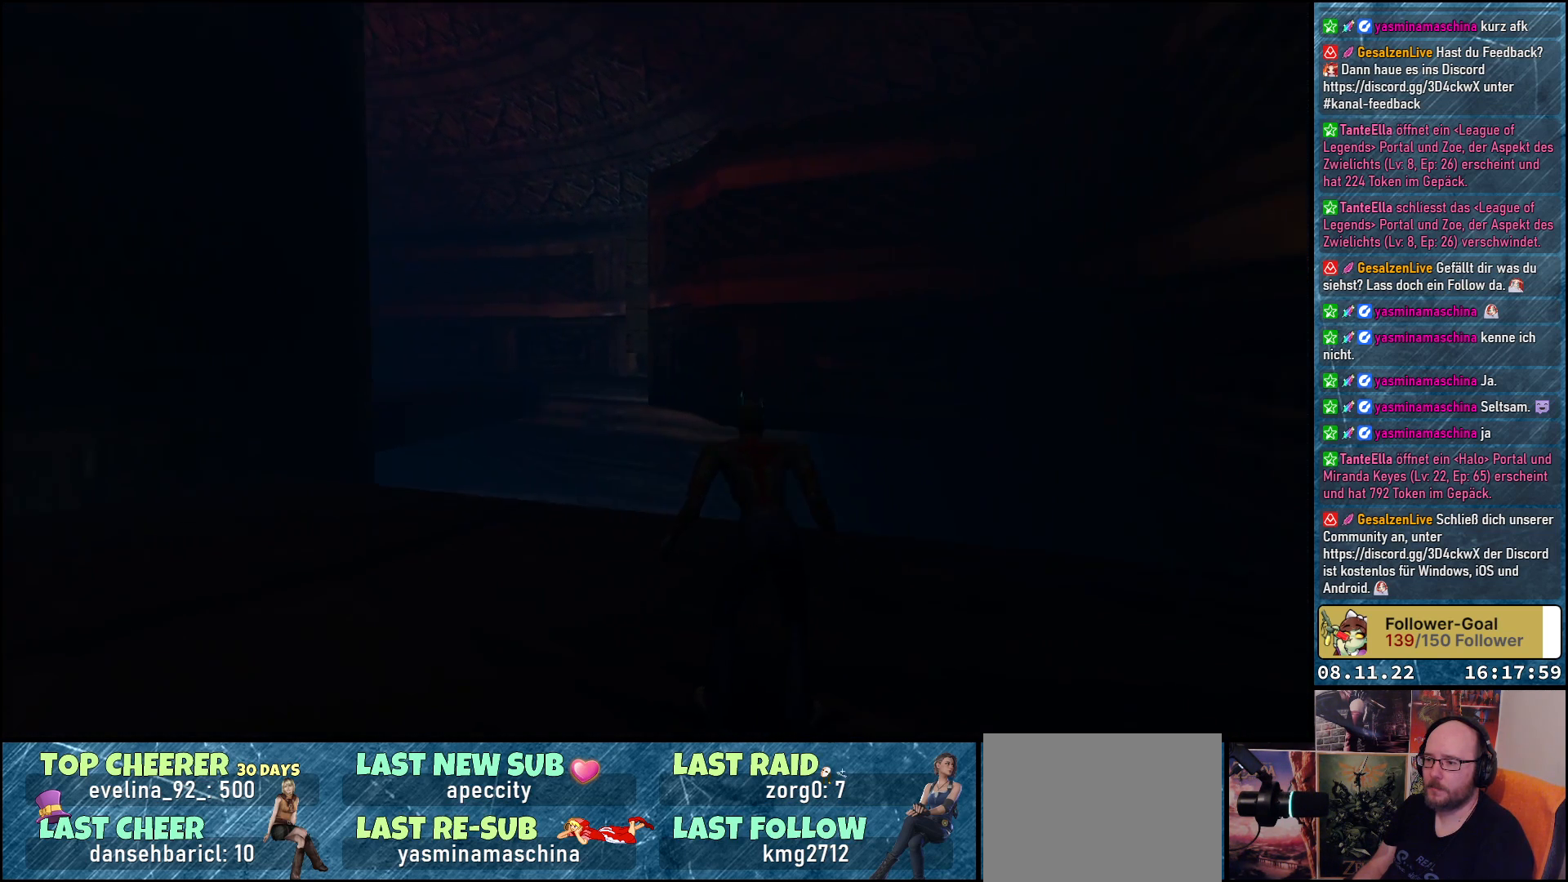
{"buttons": [], "left_stick": "center", "right_stick": "center", "events": [[150, "DPAD_RIGHT", "down"], [233, "DPAD_RIGHT", "up"]]}
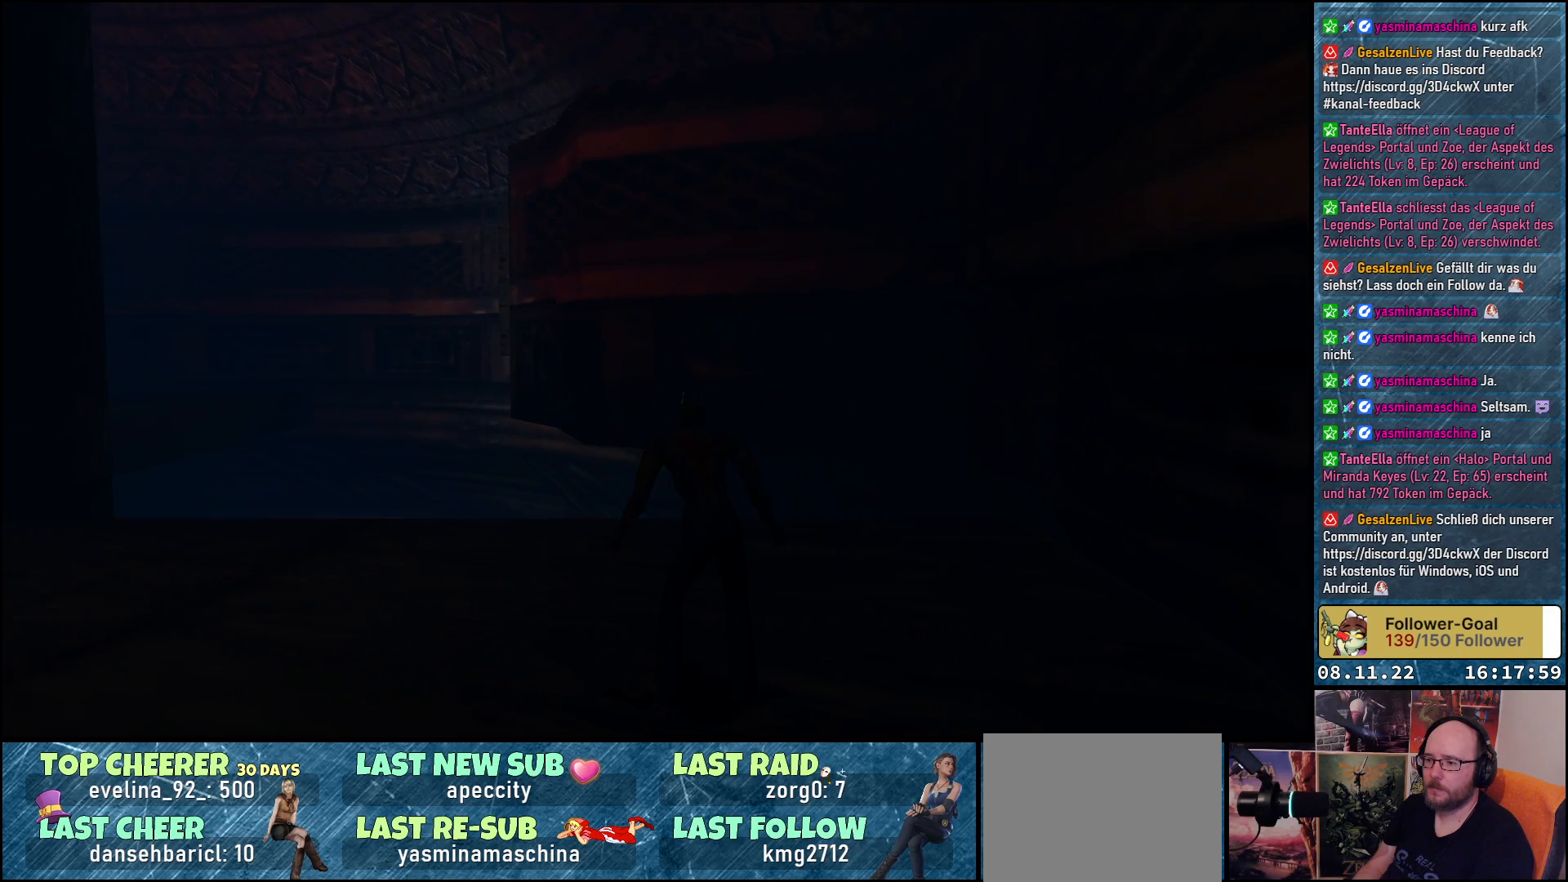
{"buttons": [], "left_stick": "center", "right_stick": "center", "events": []}
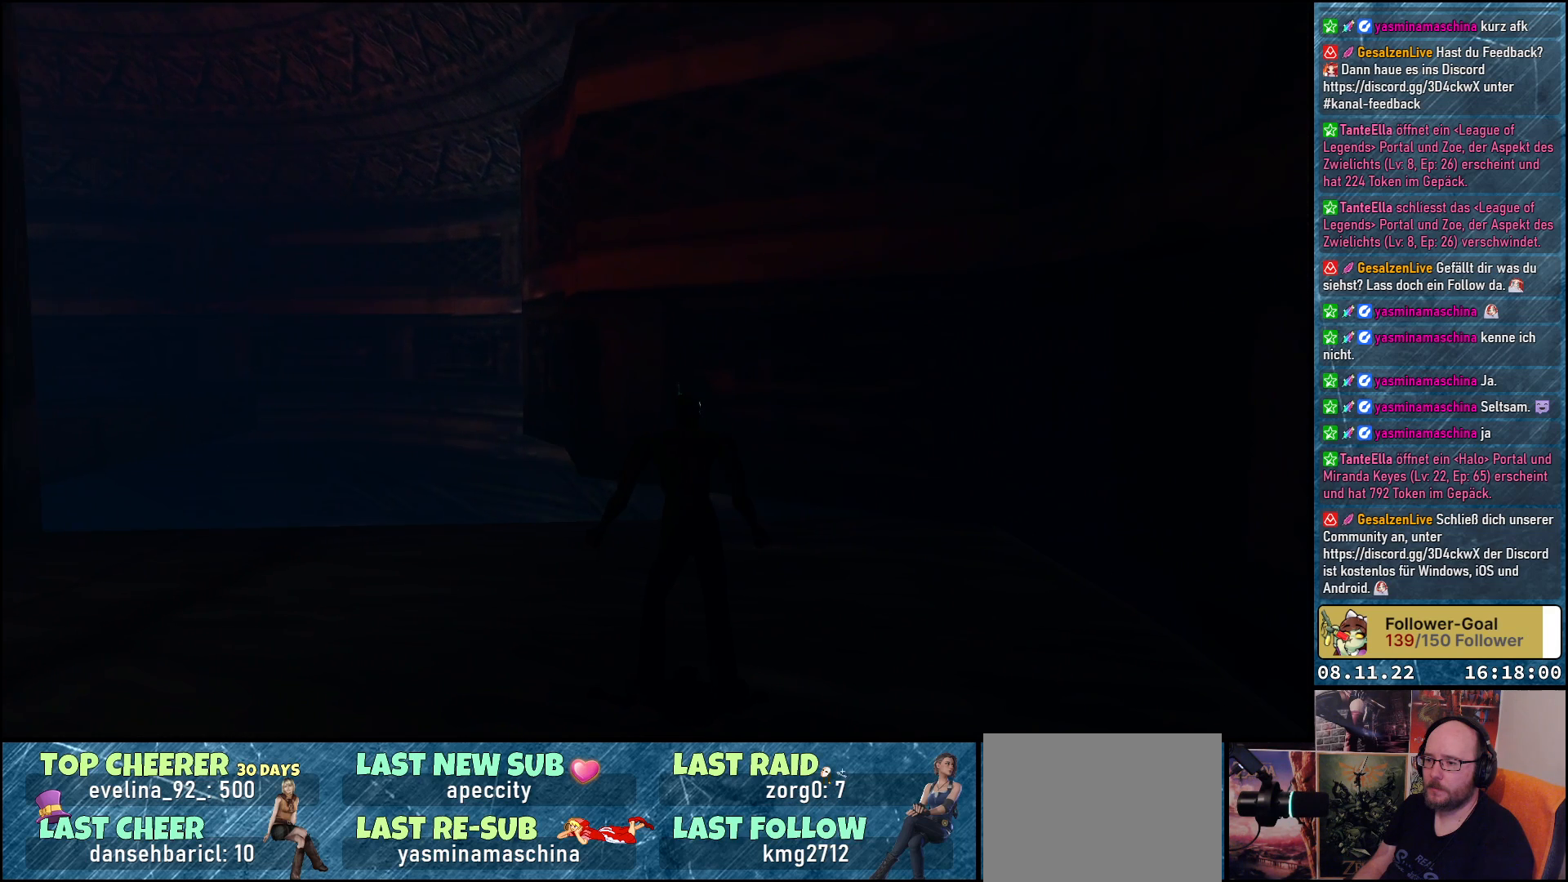
{"buttons": ["DPAD_LEFT"], "left_stick": "center", "right_stick": "center", "events": [[250, "DPAD_LEFT", "down"]]}
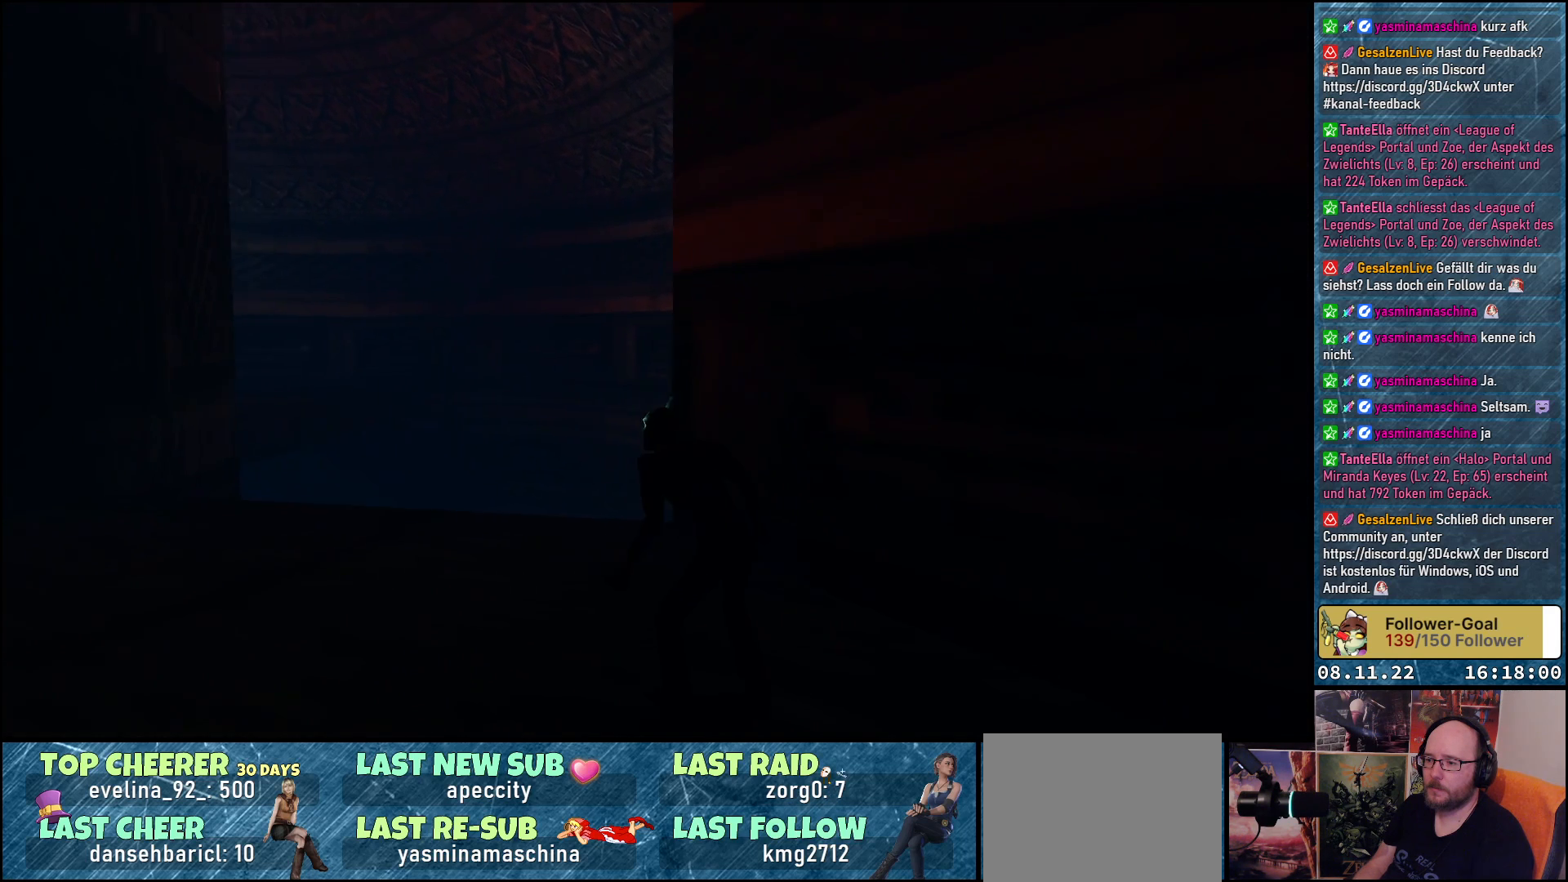
{"buttons": ["DPAD_UP", "DPAD_RIGHT"], "left_stick": "center", "right_stick": "center", "events": [[150, "DPAD_UP", "down"], [233, "DPAD_LEFT", "up"], [500, "DPAD_RIGHT", "down"]]}
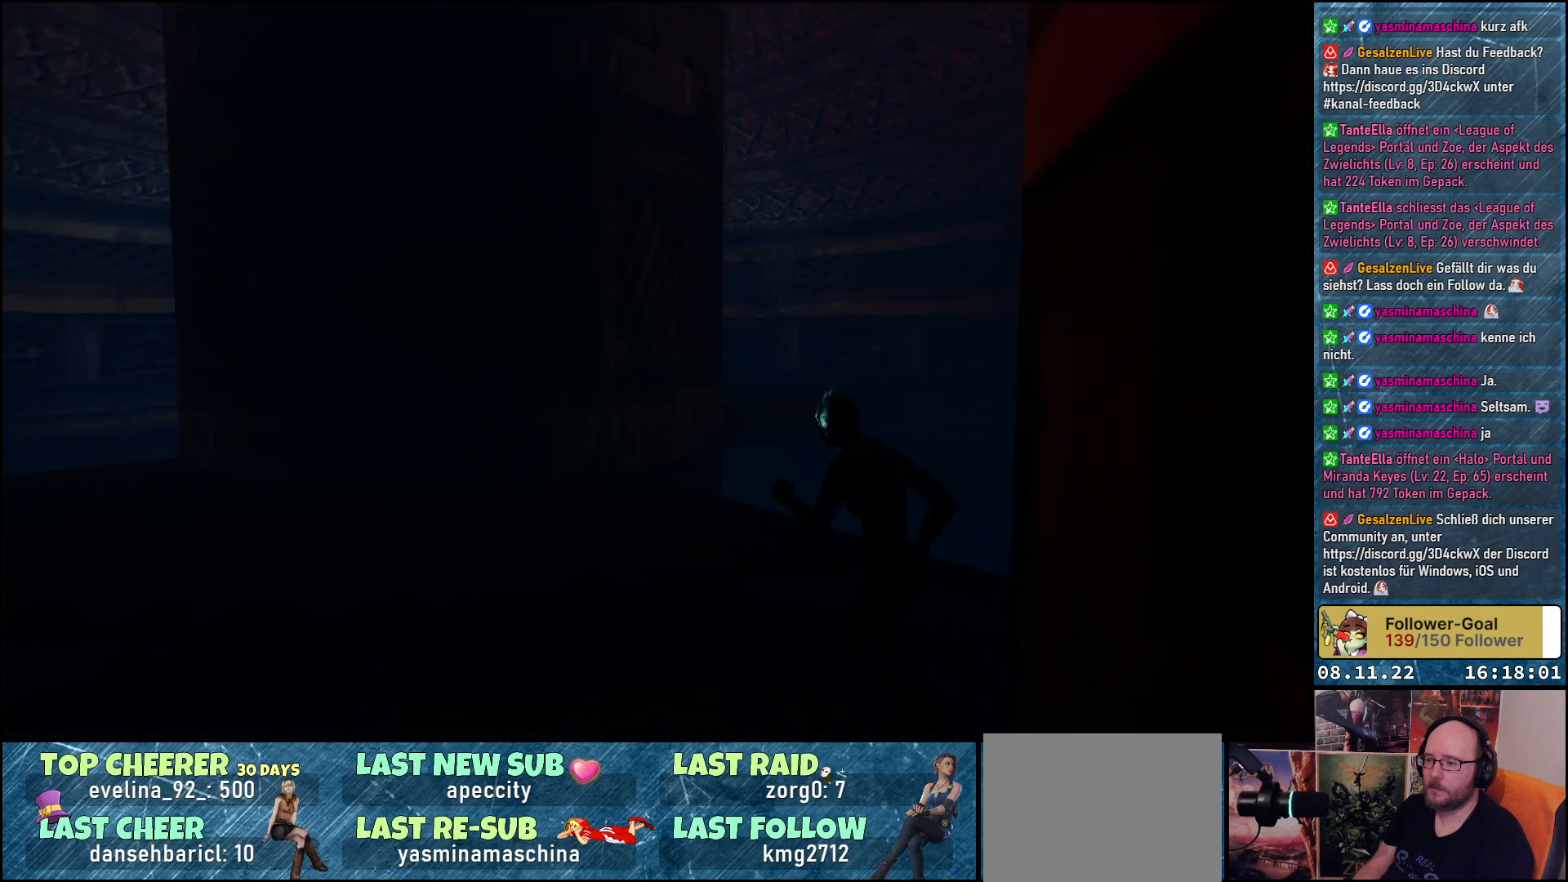
{"buttons": ["DPAD_RIGHT"], "left_stick": "center", "right_stick": "center", "events": [[33, "DPAD_UP", "up"]]}
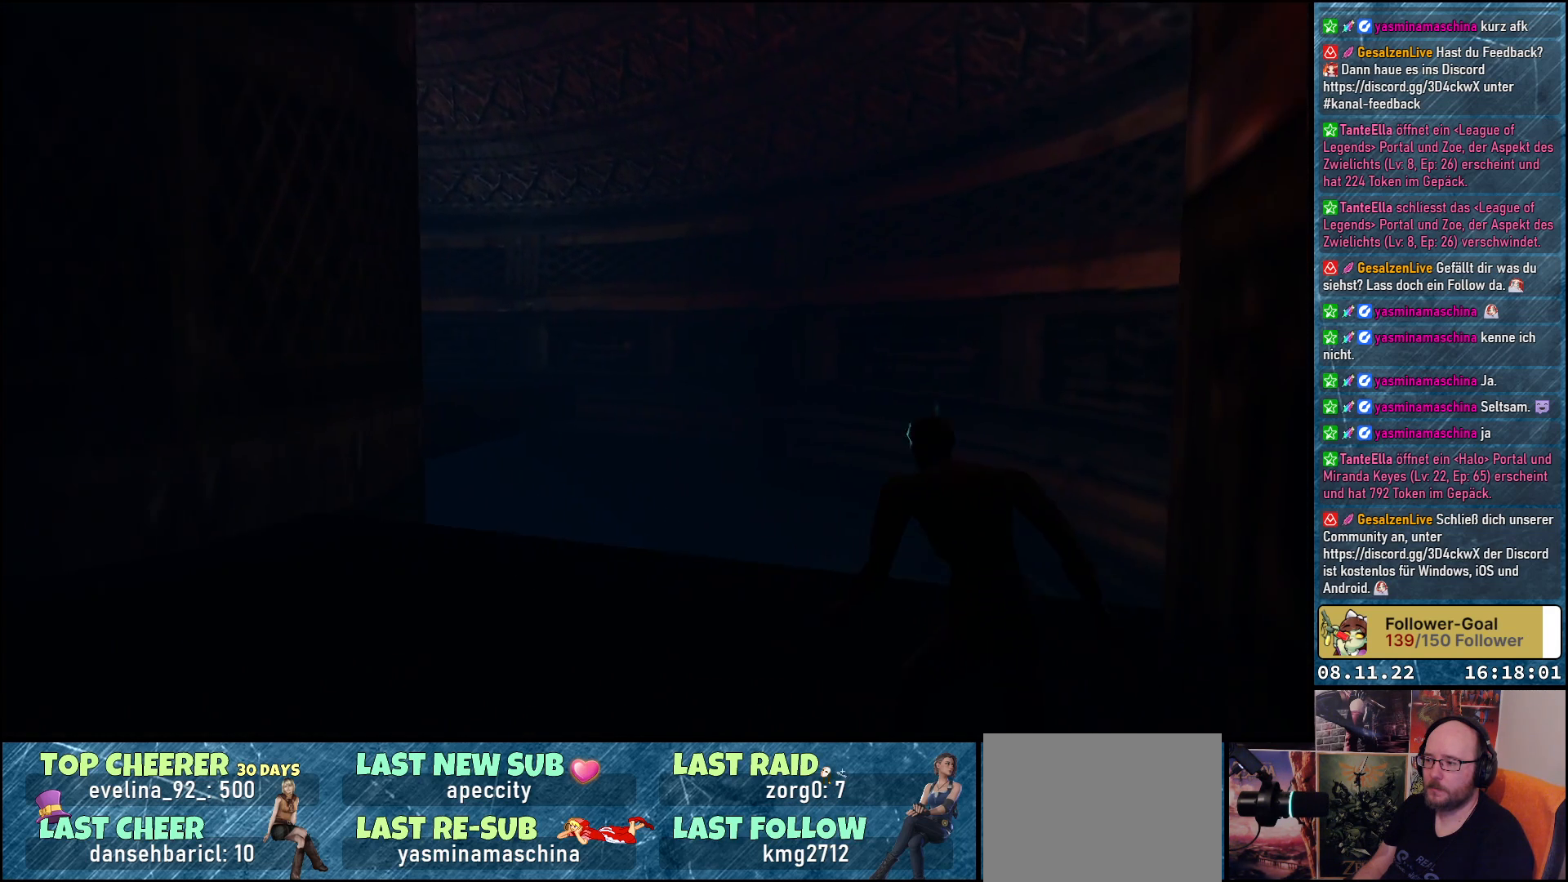
{"buttons": ["DPAD_RIGHT"], "left_stick": "center", "right_stick": "center", "events": []}
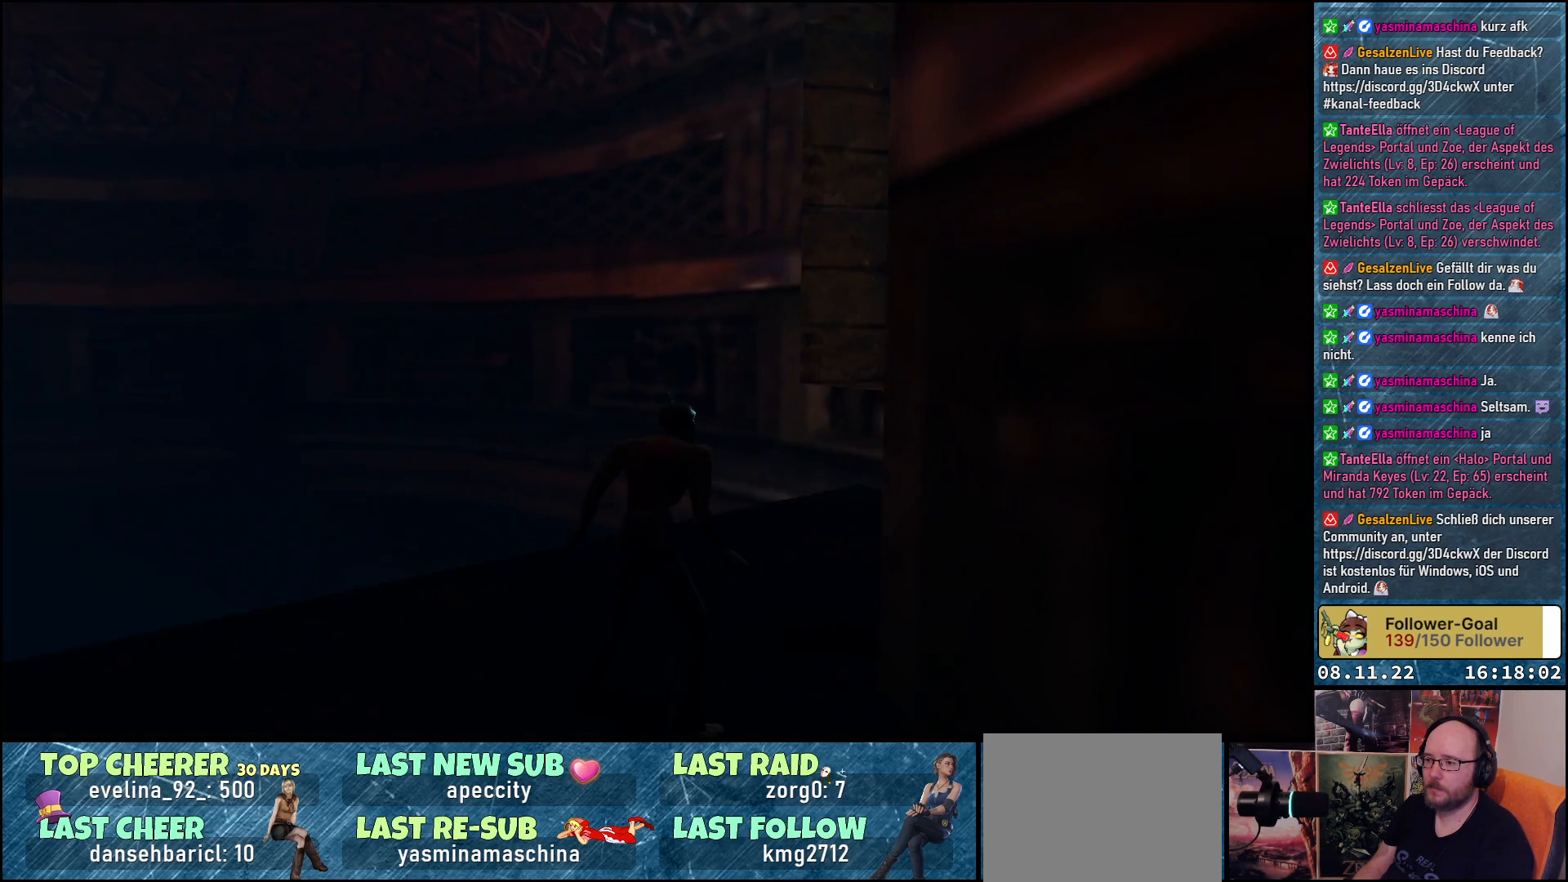
{"buttons": ["DPAD_UP", "DPAD_RIGHT"], "left_stick": "center", "right_stick": "center", "events": [[350, "DPAD_UP", "down"]]}
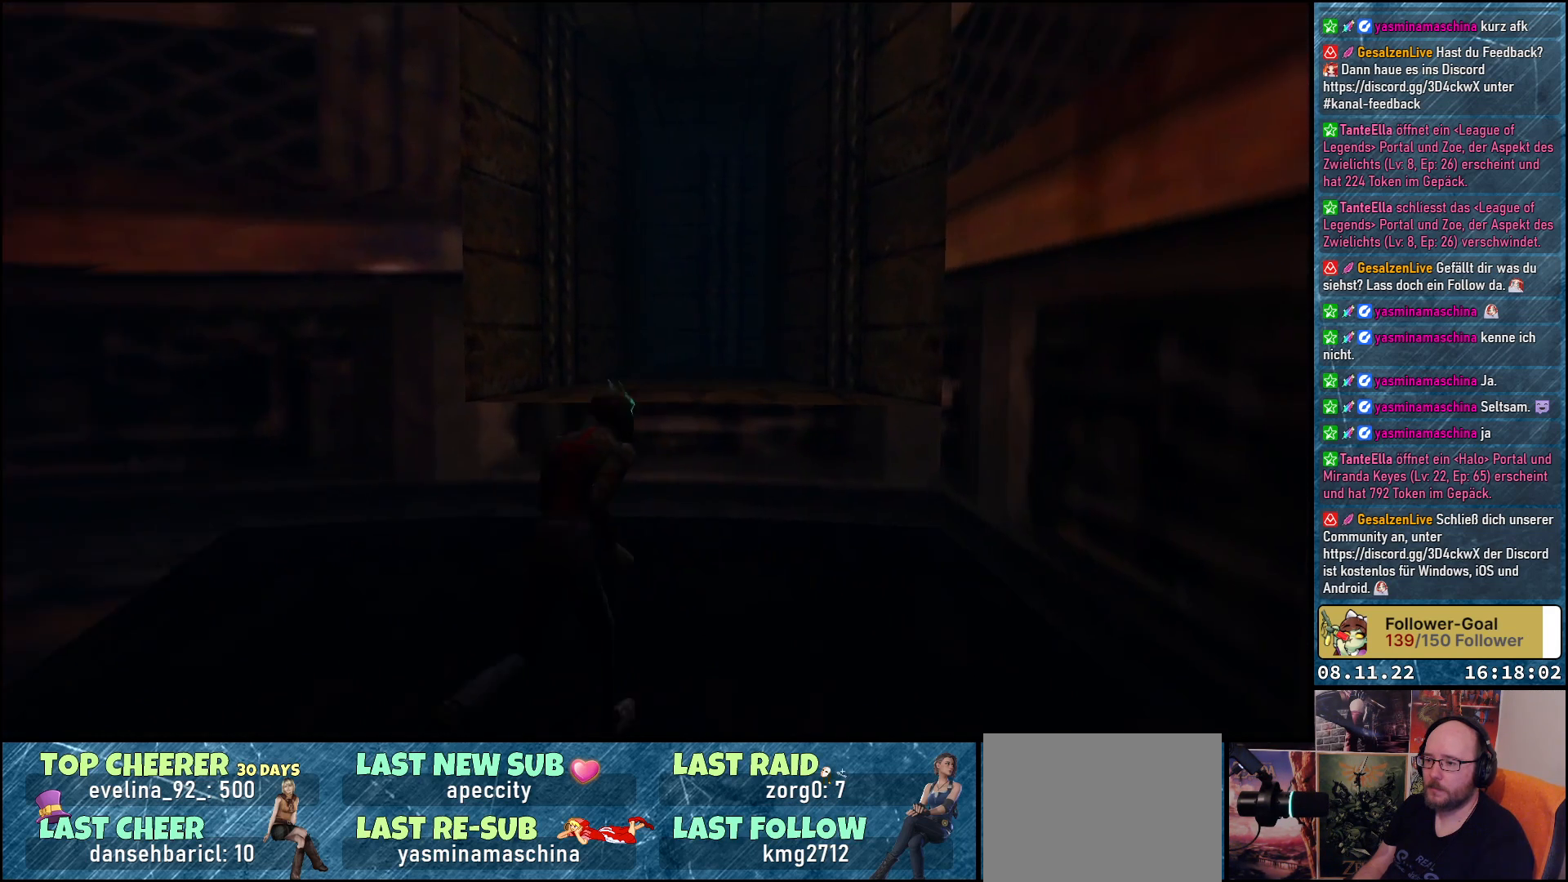
{"buttons": ["Y", "DPAD_UP"], "left_stick": "center", "right_stick": "center", "events": [[17, "DPAD_RIGHT", "up"], [267, "Y", "down"]]}